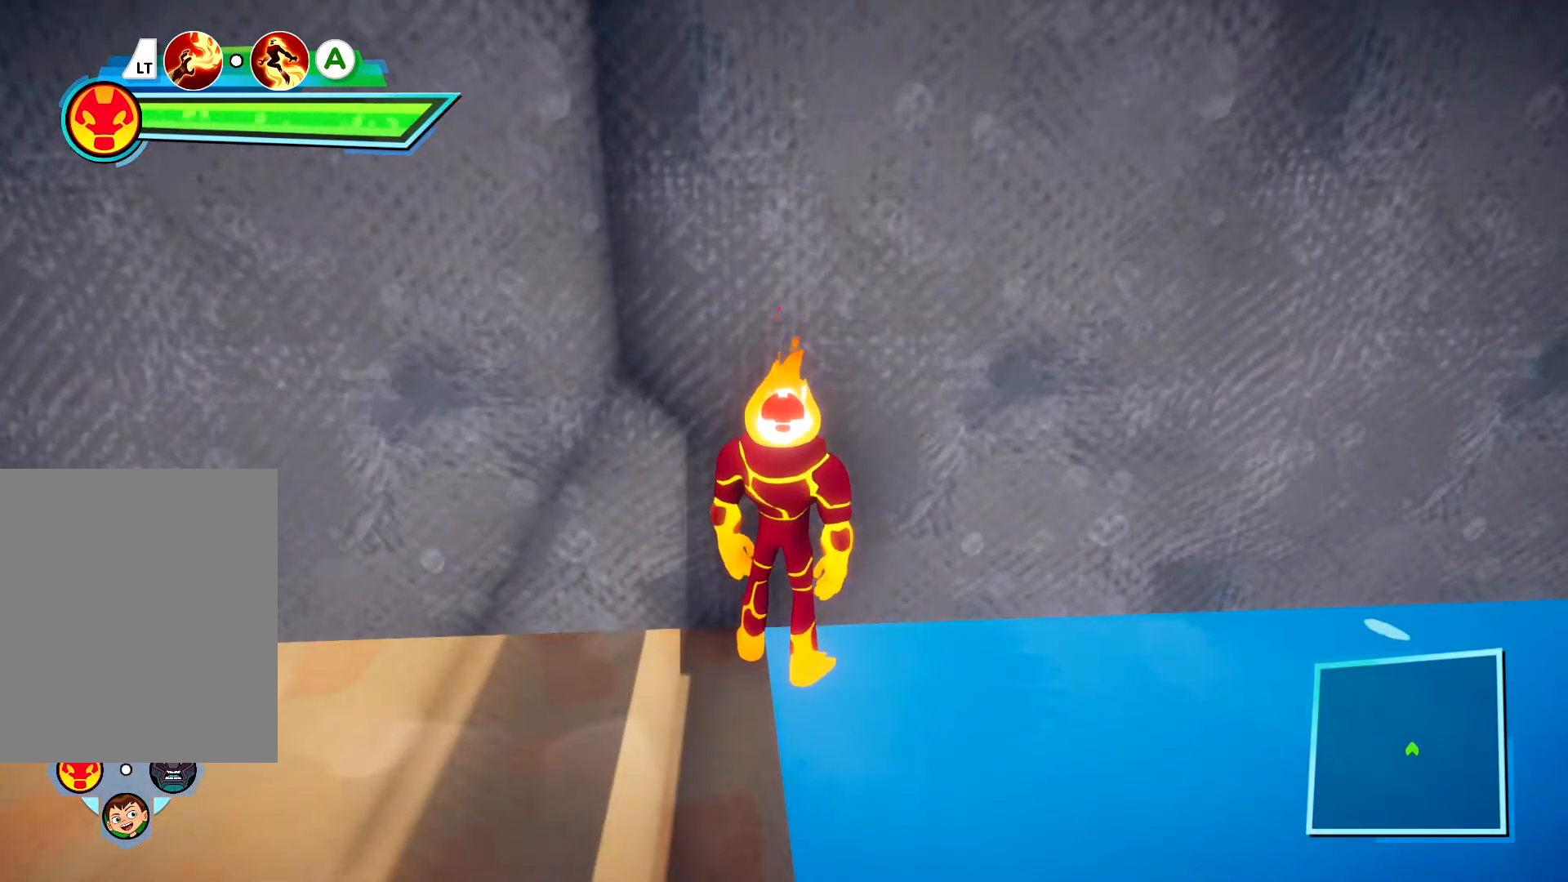
Gameplay with a controller (Xbox layout); each line is a JSON object with the inputs held at the frame after it. "events" lists button and stick changes between this image and that frame as [ms after this image, input, new state], when the widget could be followed in between. Not read: L1.
{"buttons": [], "left_stick": "up", "right_stick": "center", "events": [[200, "left_stick", "up-right"], [383, "left_stick", "up"]]}
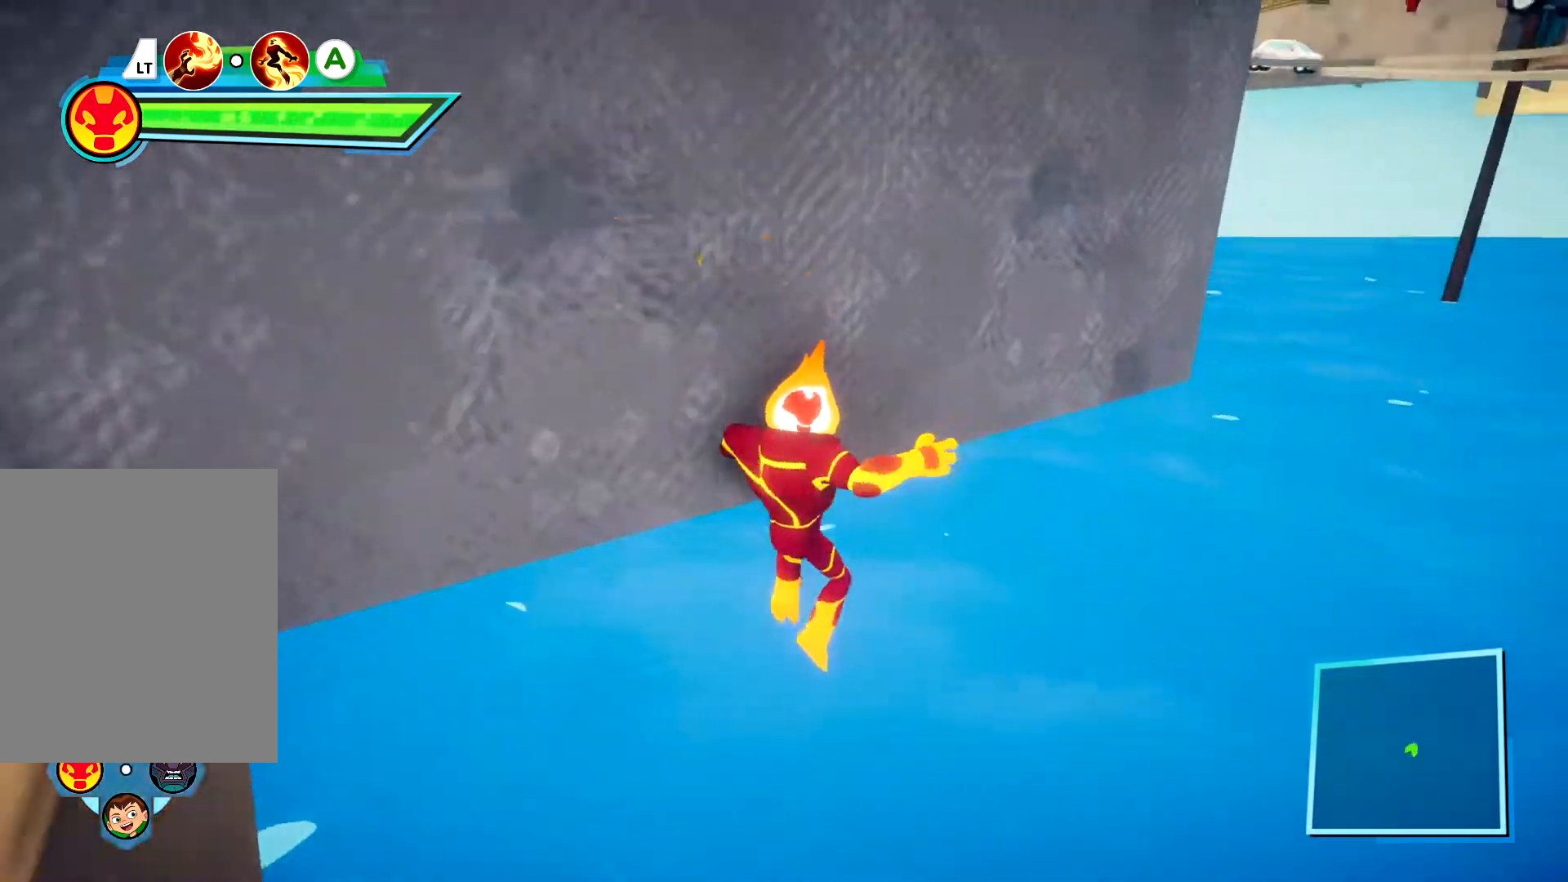
{"buttons": ["A"], "left_stick": "center", "right_stick": "center", "events": [[17, "left_stick", "up-left"], [83, "A", "down"], [317, "left_stick", "down"], [500, "left_stick", "center"]]}
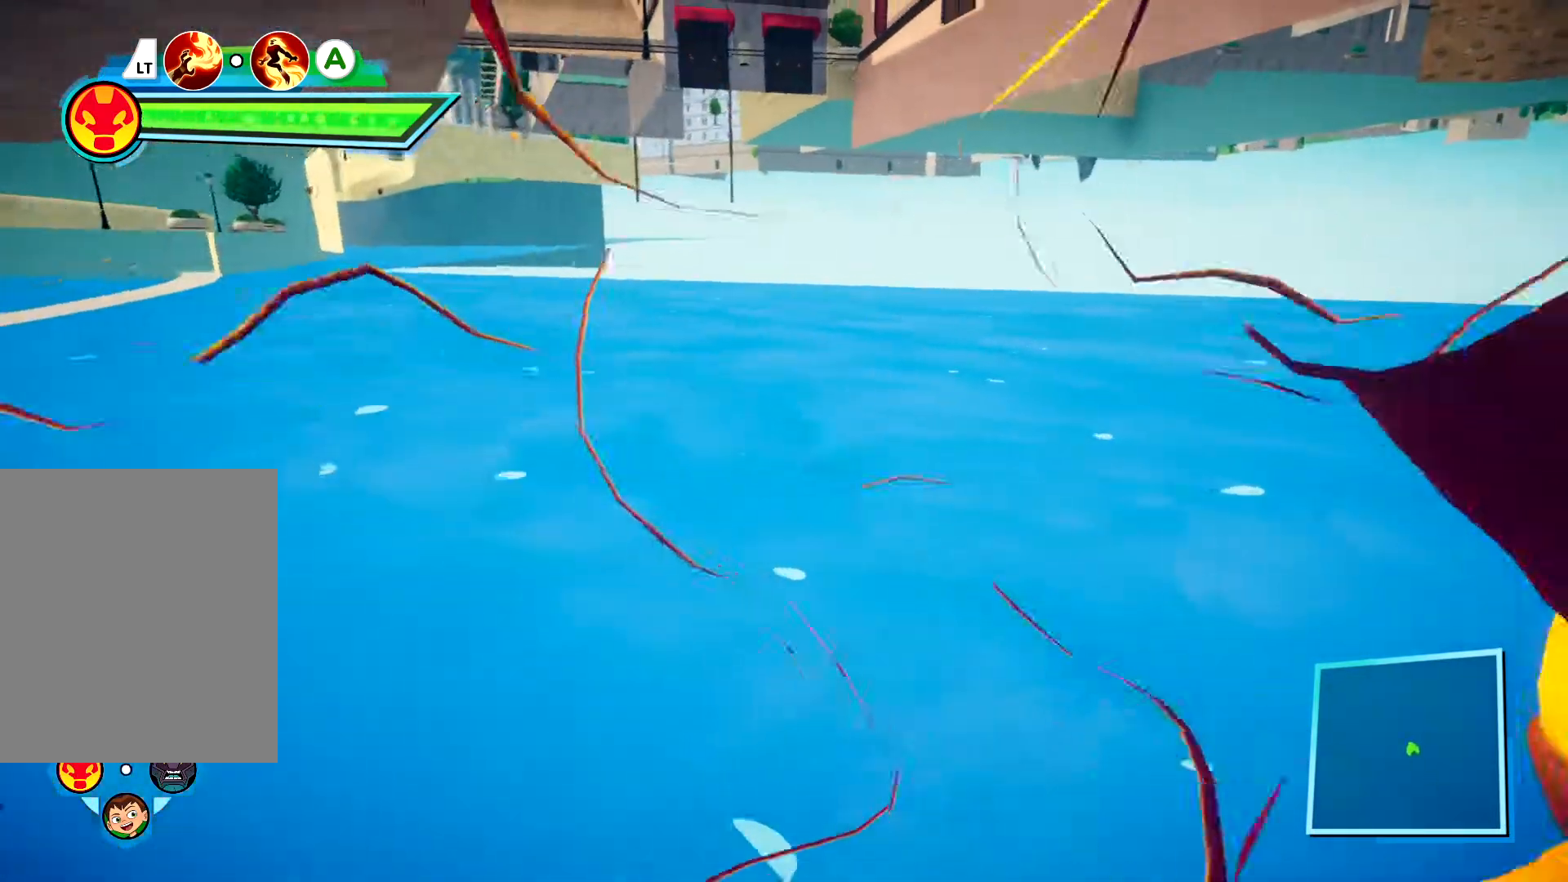
{"buttons": [], "left_stick": "down", "right_stick": "center", "events": [[117, "A", "up"], [183, "A", "down"], [183, "left_stick", "down"], [450, "A", "up"]]}
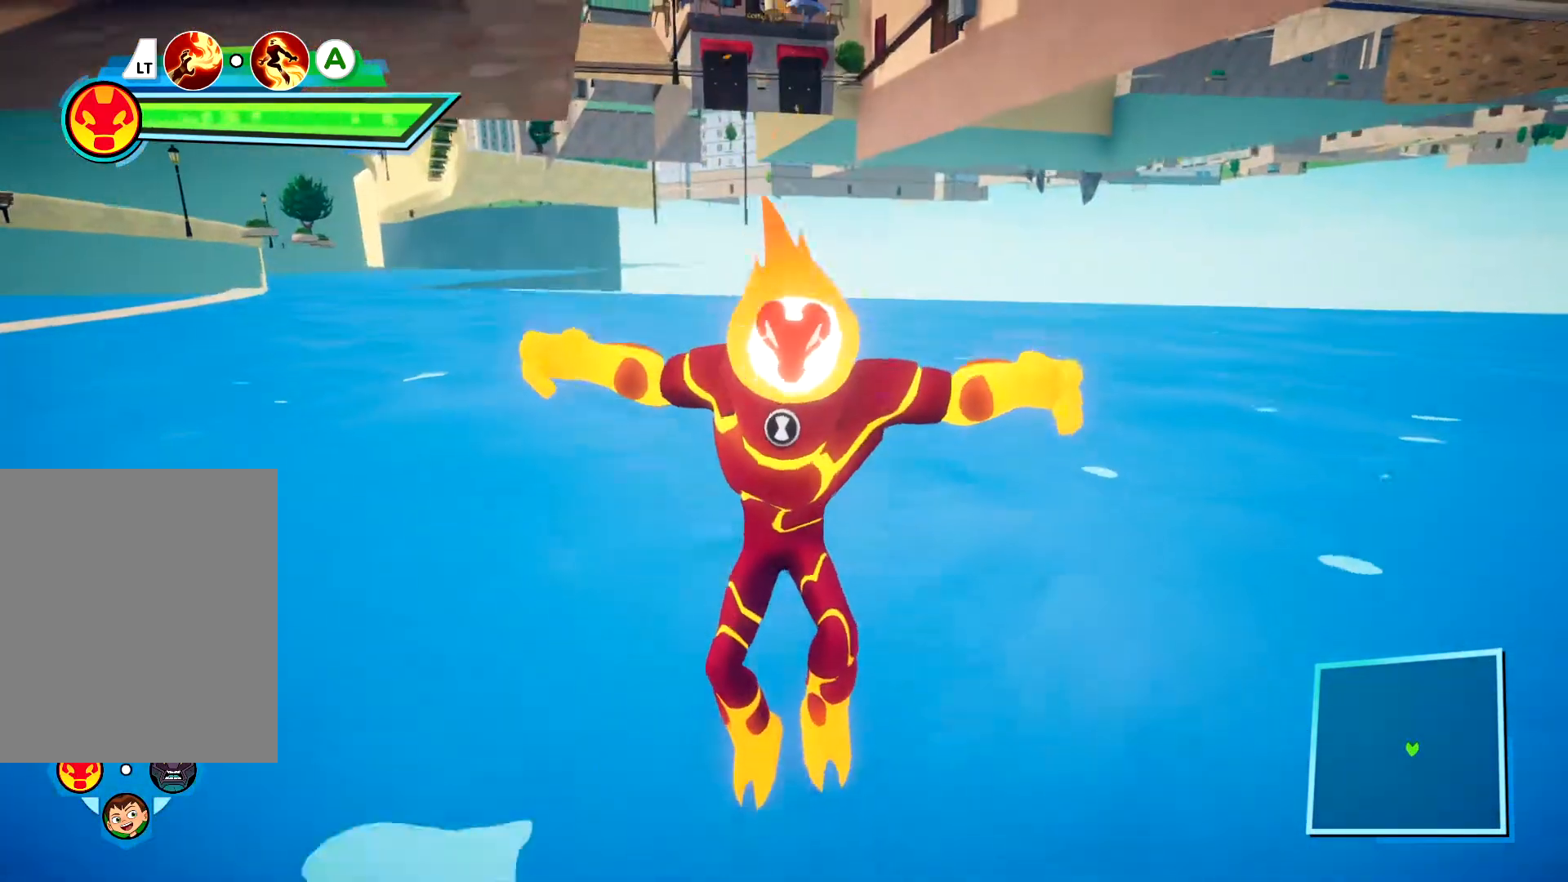
{"buttons": ["R1"], "left_stick": "center", "right_stick": "left", "events": [[67, "left_stick", "center"], [183, "right_stick", "left"], [350, "R1", "down"]]}
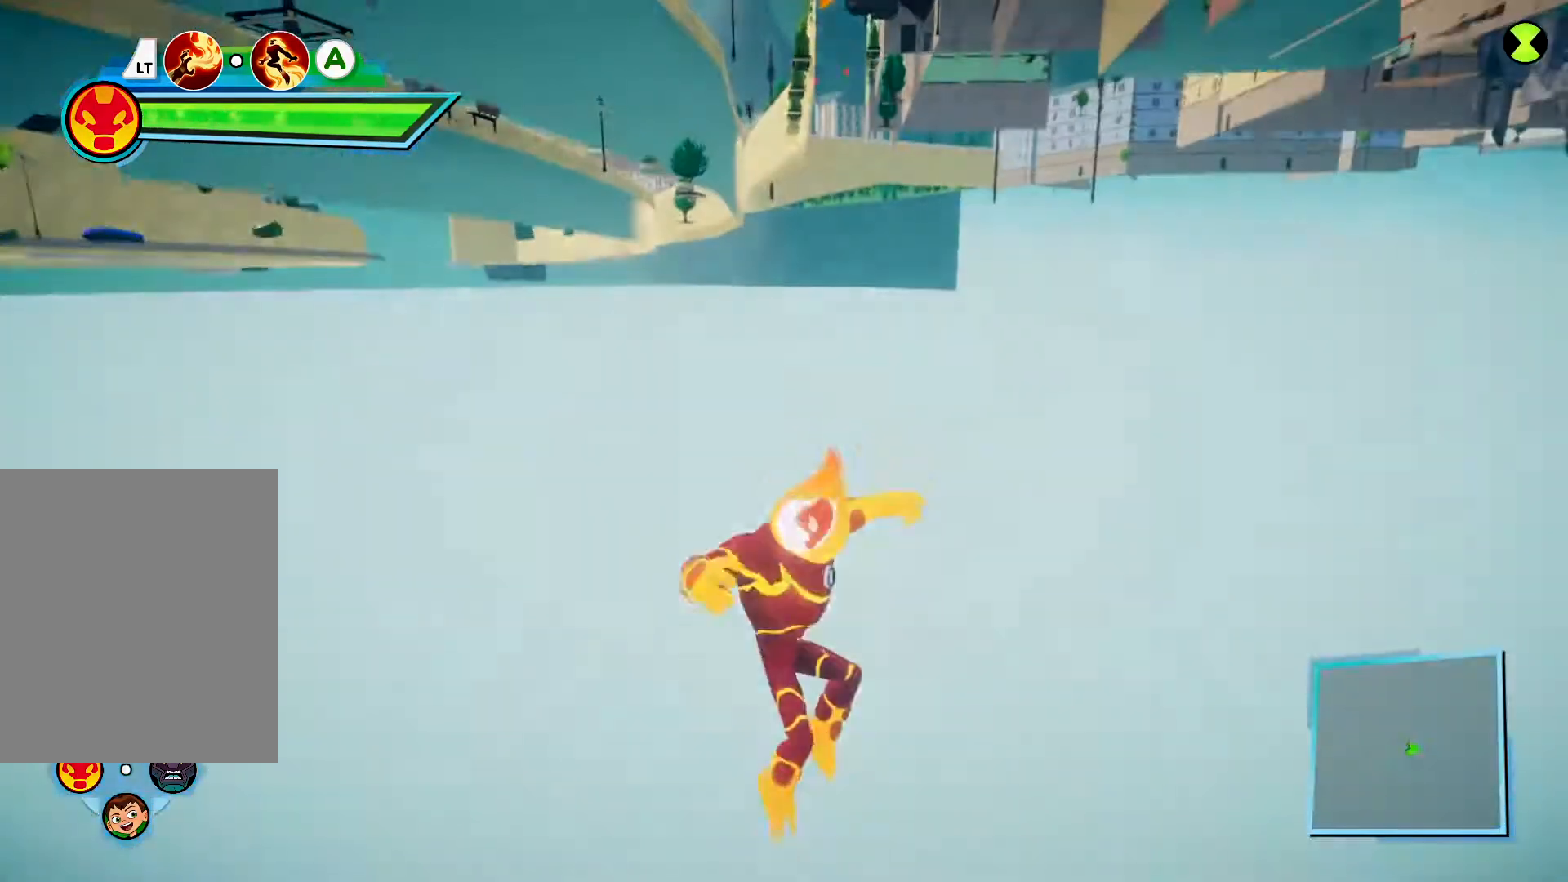
{"buttons": [], "left_stick": "center", "right_stick": "center", "events": [[33, "R1", "up"], [100, "right_stick", "center"]]}
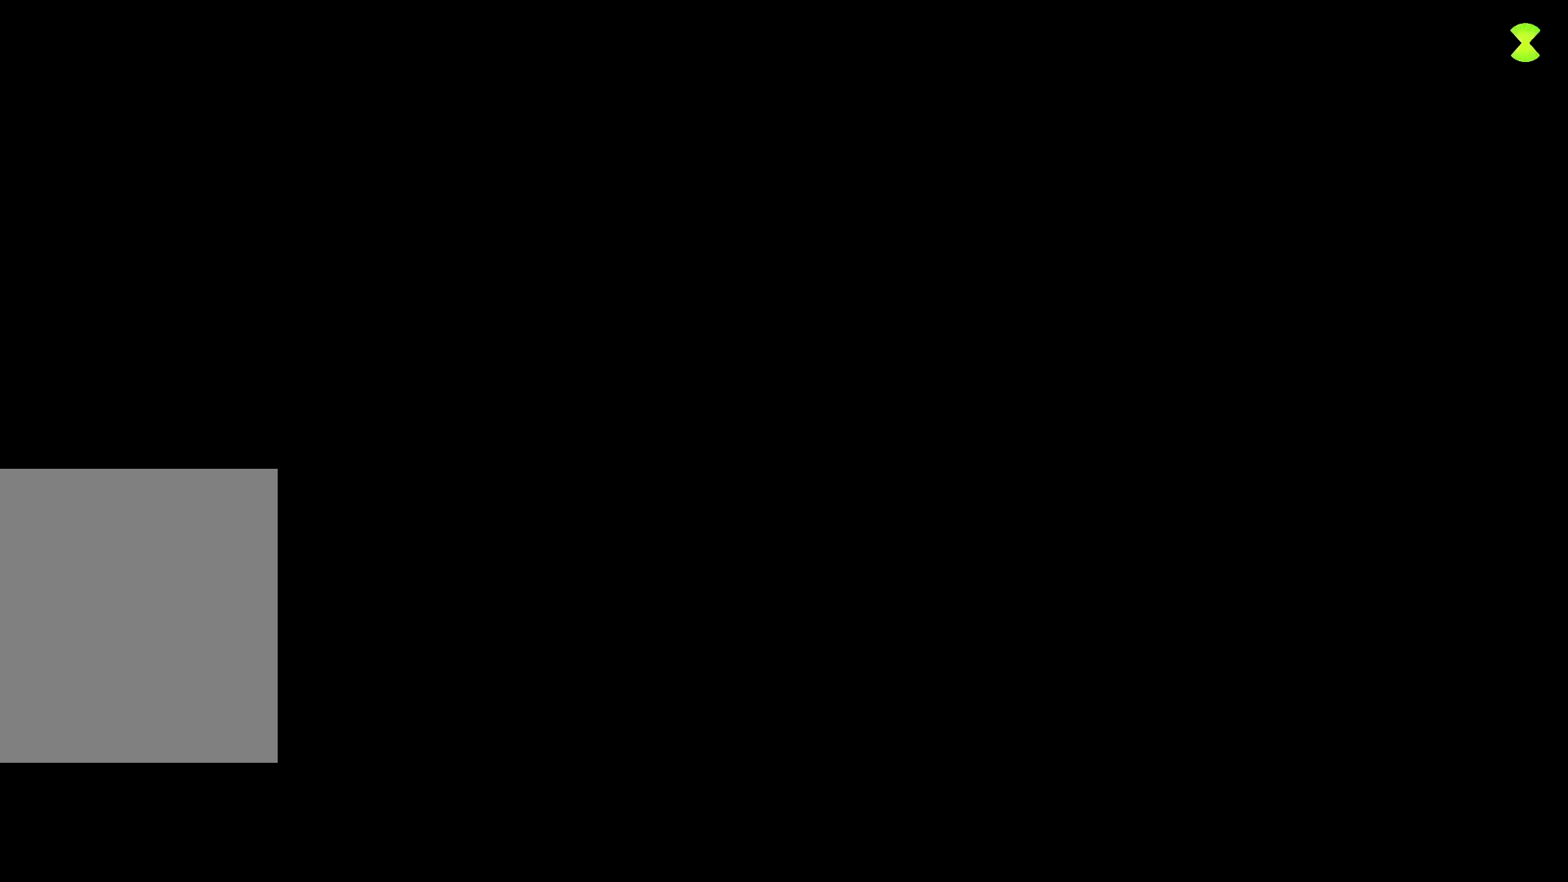
{"buttons": [], "left_stick": "center", "right_stick": "center", "events": []}
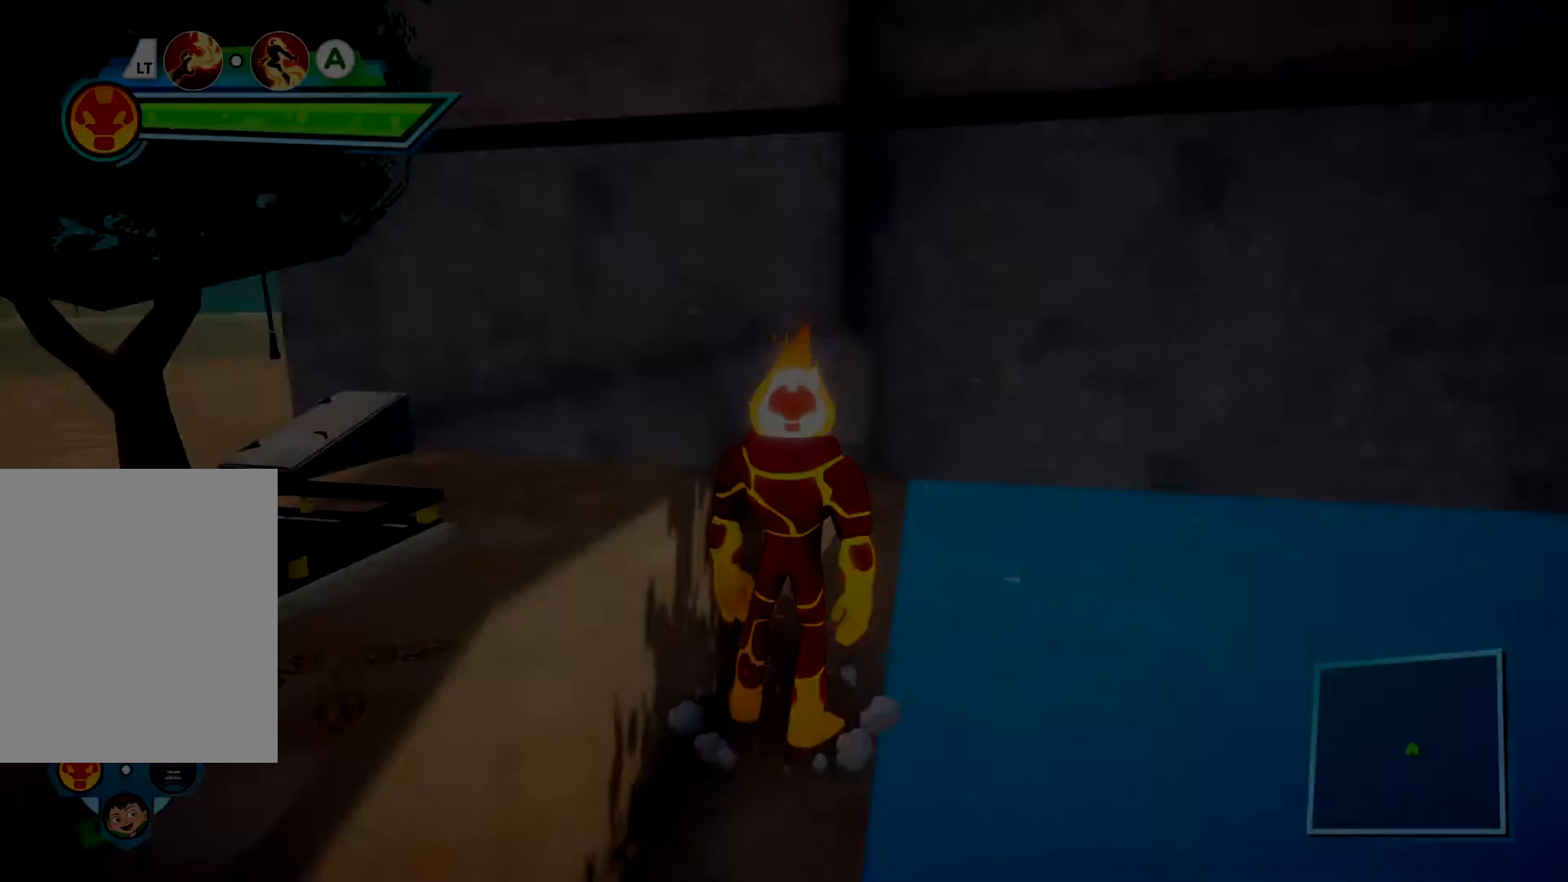
{"buttons": [], "left_stick": "center", "right_stick": "center", "events": []}
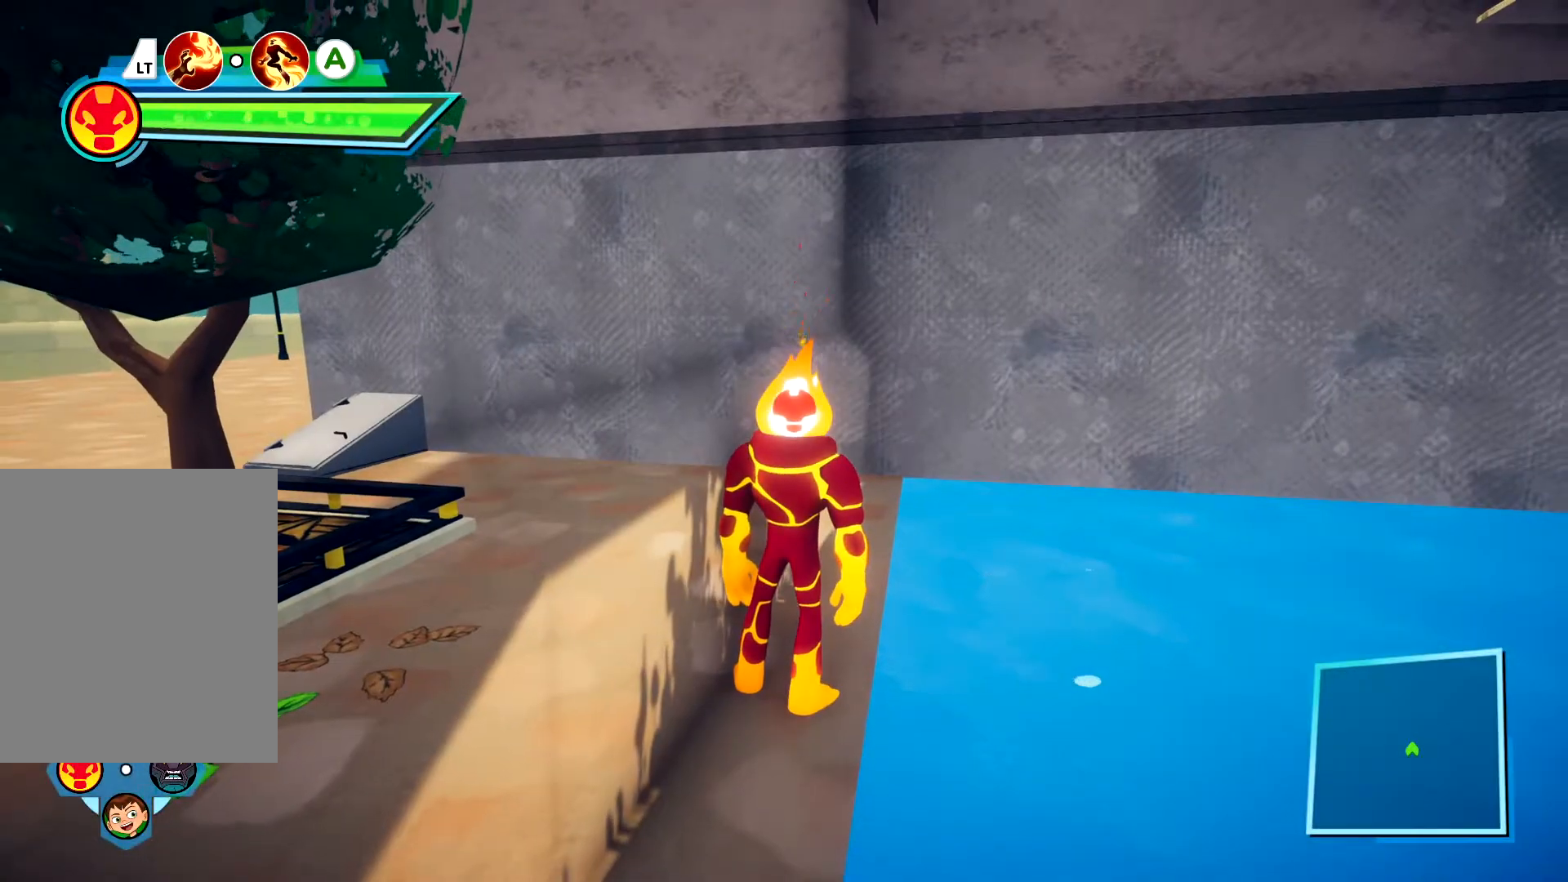
{"buttons": [], "left_stick": "up-right", "right_stick": "center", "events": [[83, "left_stick", "up-right"], [117, "right_stick", "down-right"], [217, "left_stick", "up"], [217, "right_stick", "center"], [400, "left_stick", "up-right"]]}
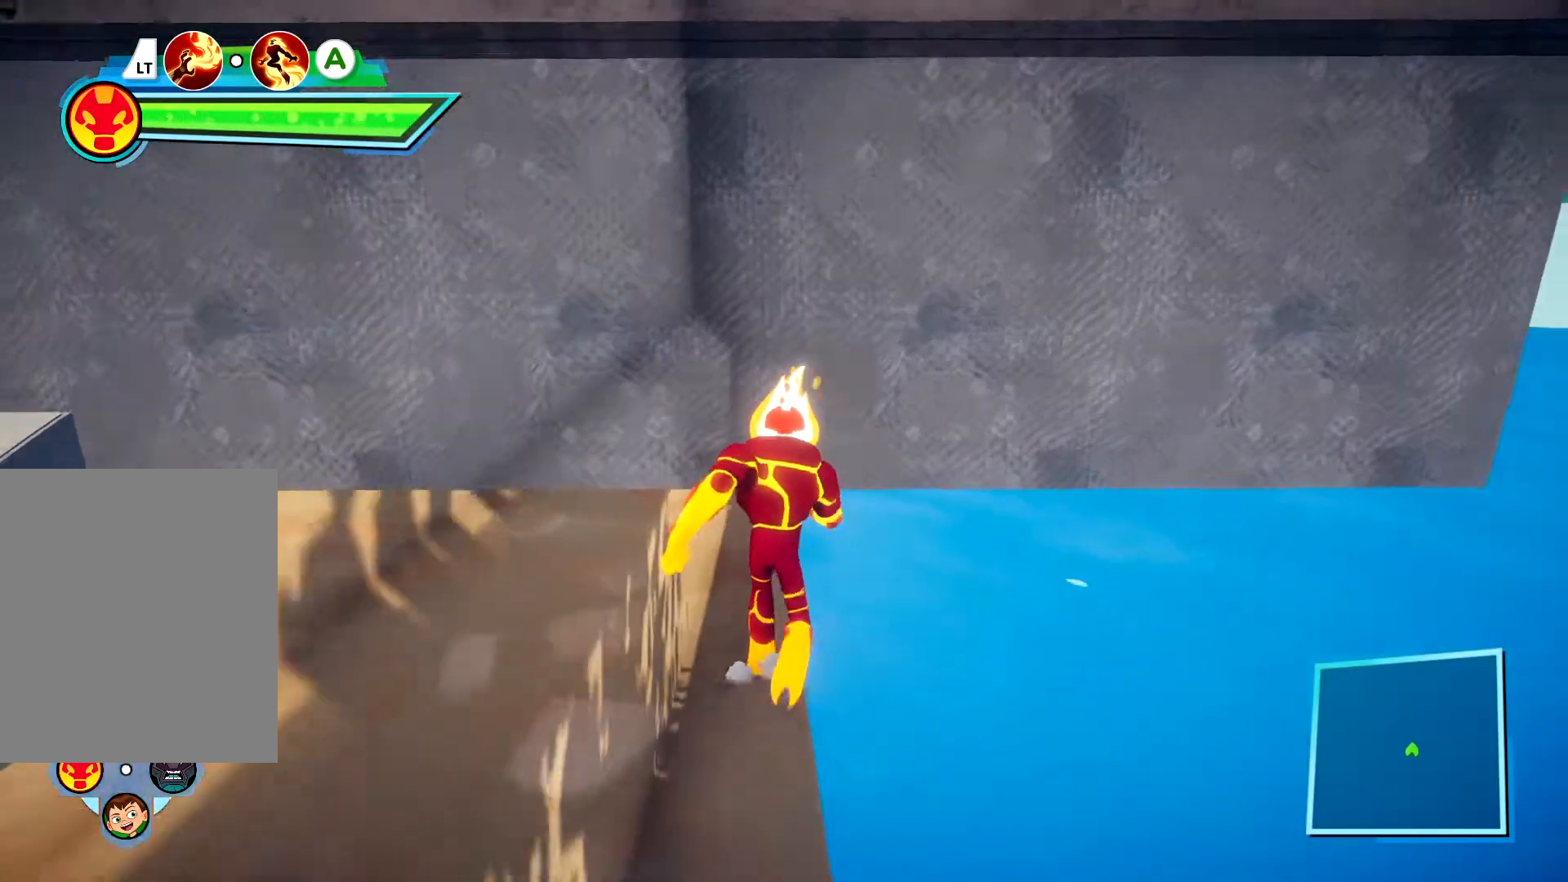
{"buttons": ["A"], "left_stick": "up", "right_stick": "center", "events": [[500, "A", "down"], [500, "left_stick", "up"]]}
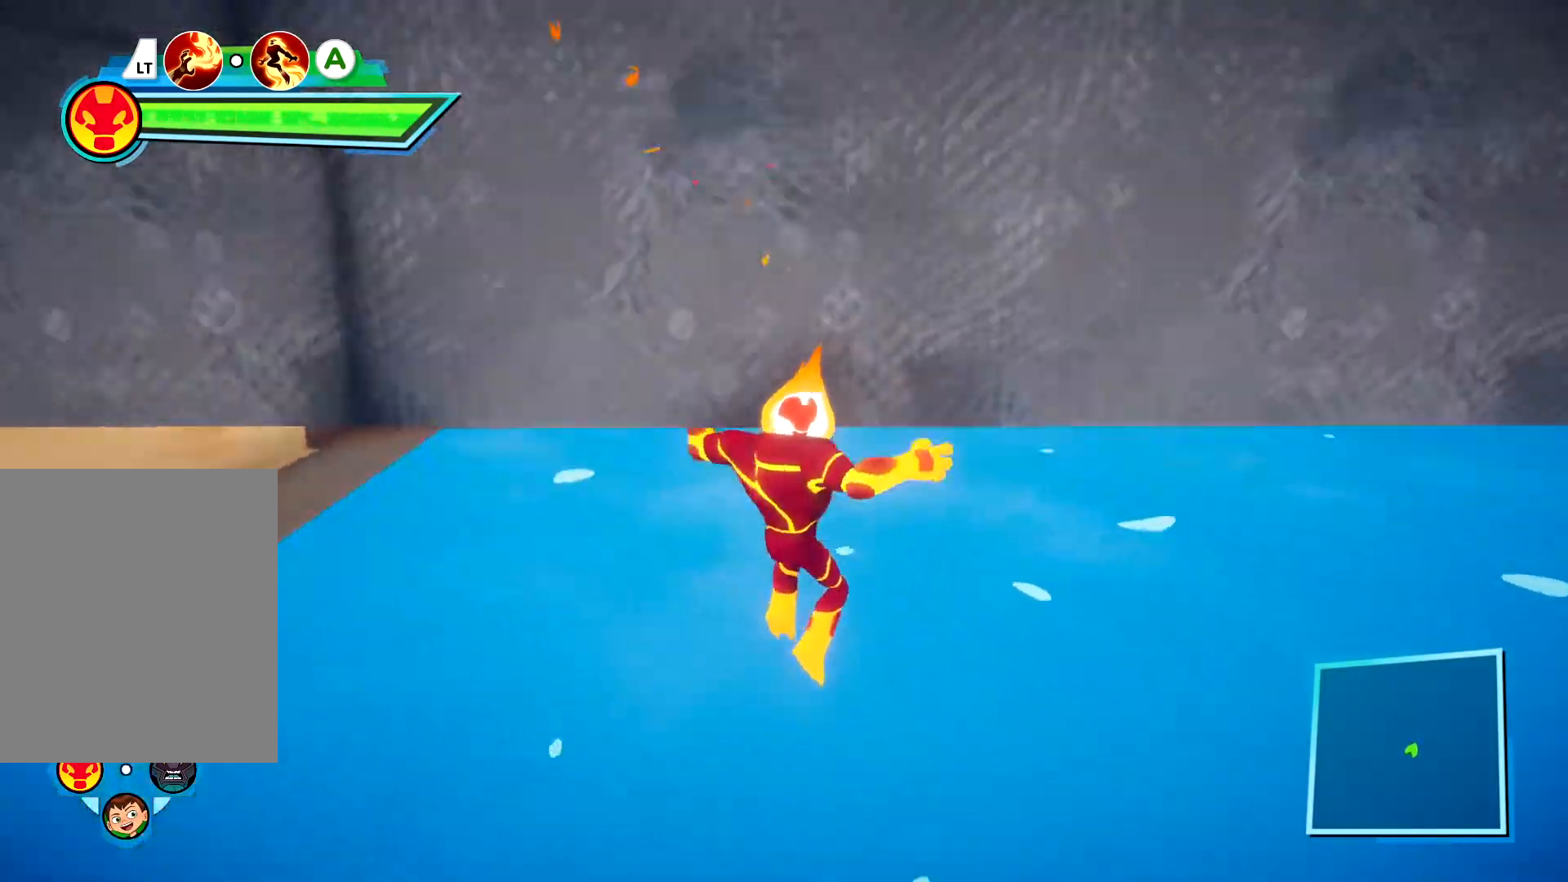
{"buttons": [], "left_stick": "center", "right_stick": "center", "events": [[133, "A", "up"], [183, "A", "down"], [250, "left_stick", "center"], [300, "left_stick", "down"], [317, "A", "up"], [367, "A", "down"], [483, "A", "up"], [483, "left_stick", "center"]]}
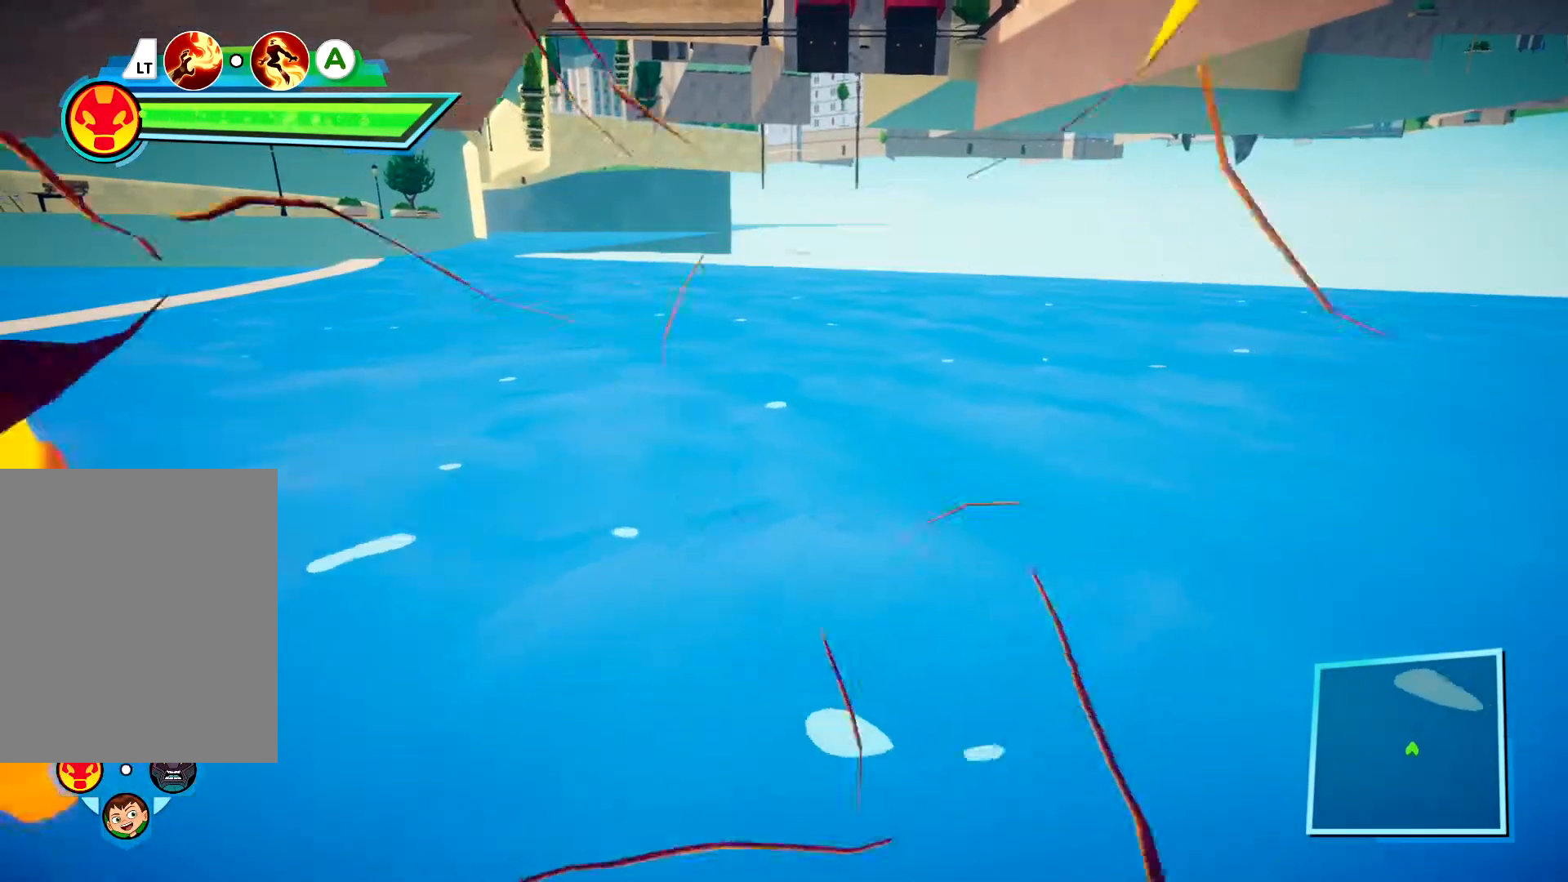
{"buttons": [], "left_stick": "up", "right_stick": "center", "events": [[50, "A", "down"], [50, "left_stick", "down"], [117, "left_stick", "center"], [167, "A", "up"], [183, "left_stick", "up"], [217, "A", "down"], [350, "A", "up"]]}
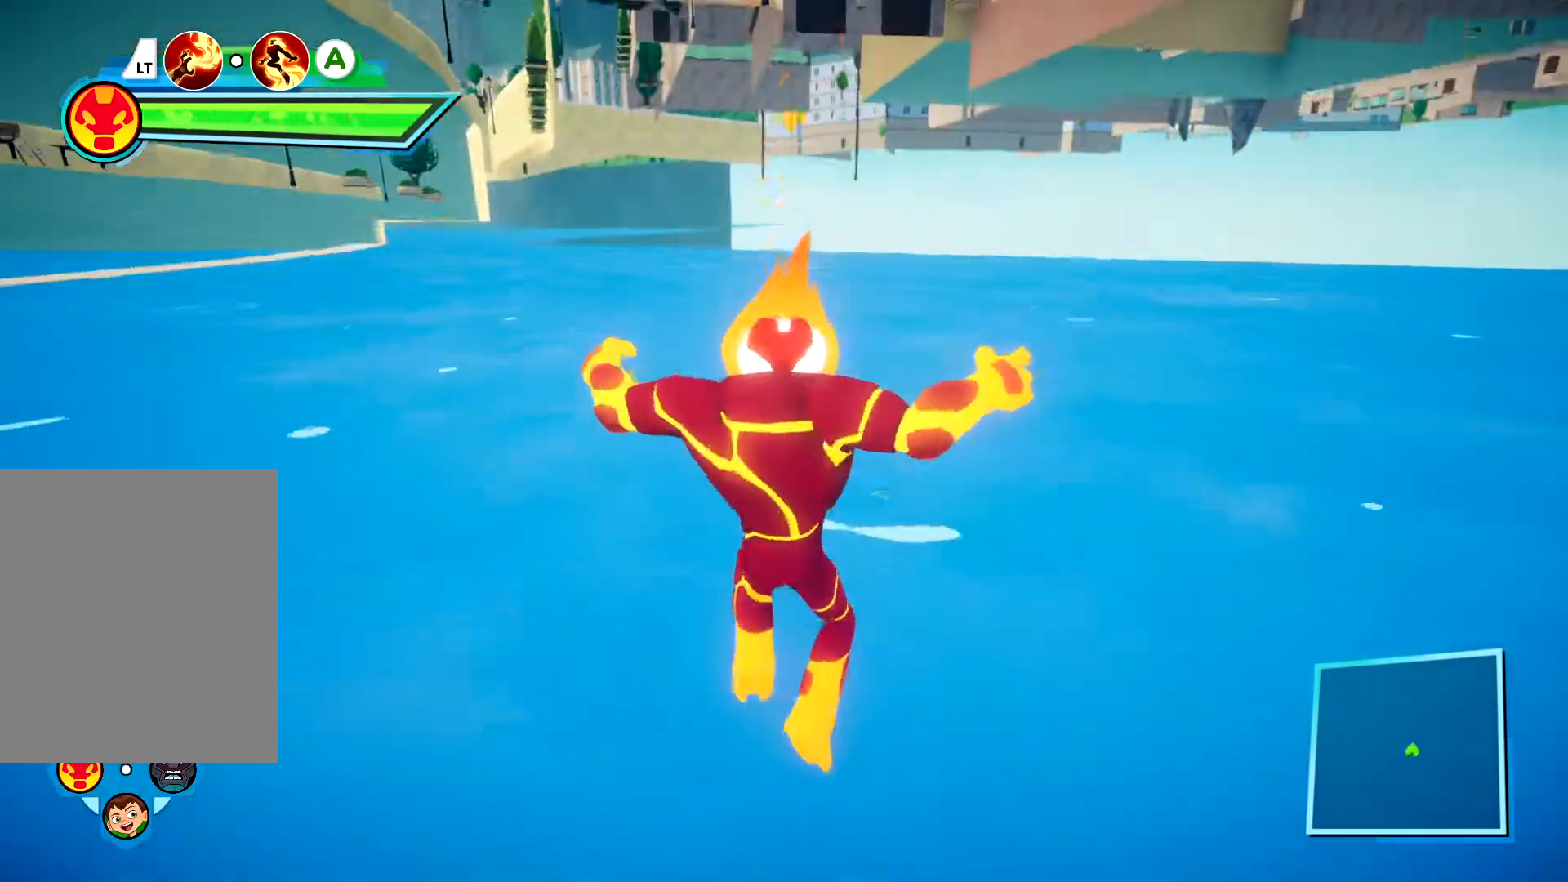
{"buttons": [], "left_stick": "center", "right_stick": "center", "events": [[17, "left_stick", "center"], [283, "R1", "down"], [450, "R1", "up"]]}
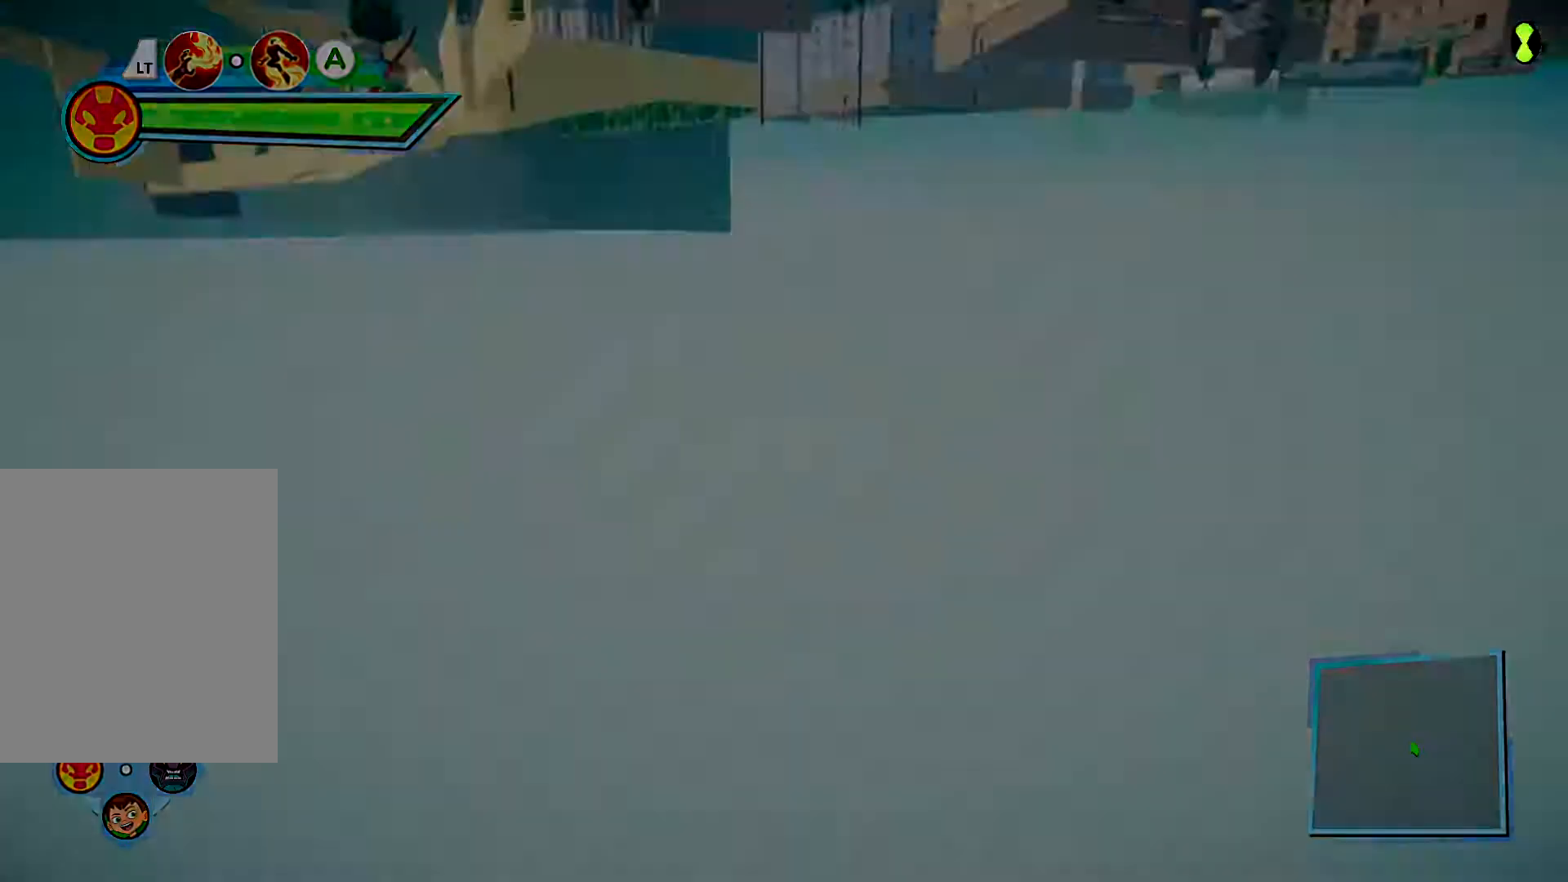
{"buttons": [], "left_stick": "center", "right_stick": "center", "events": []}
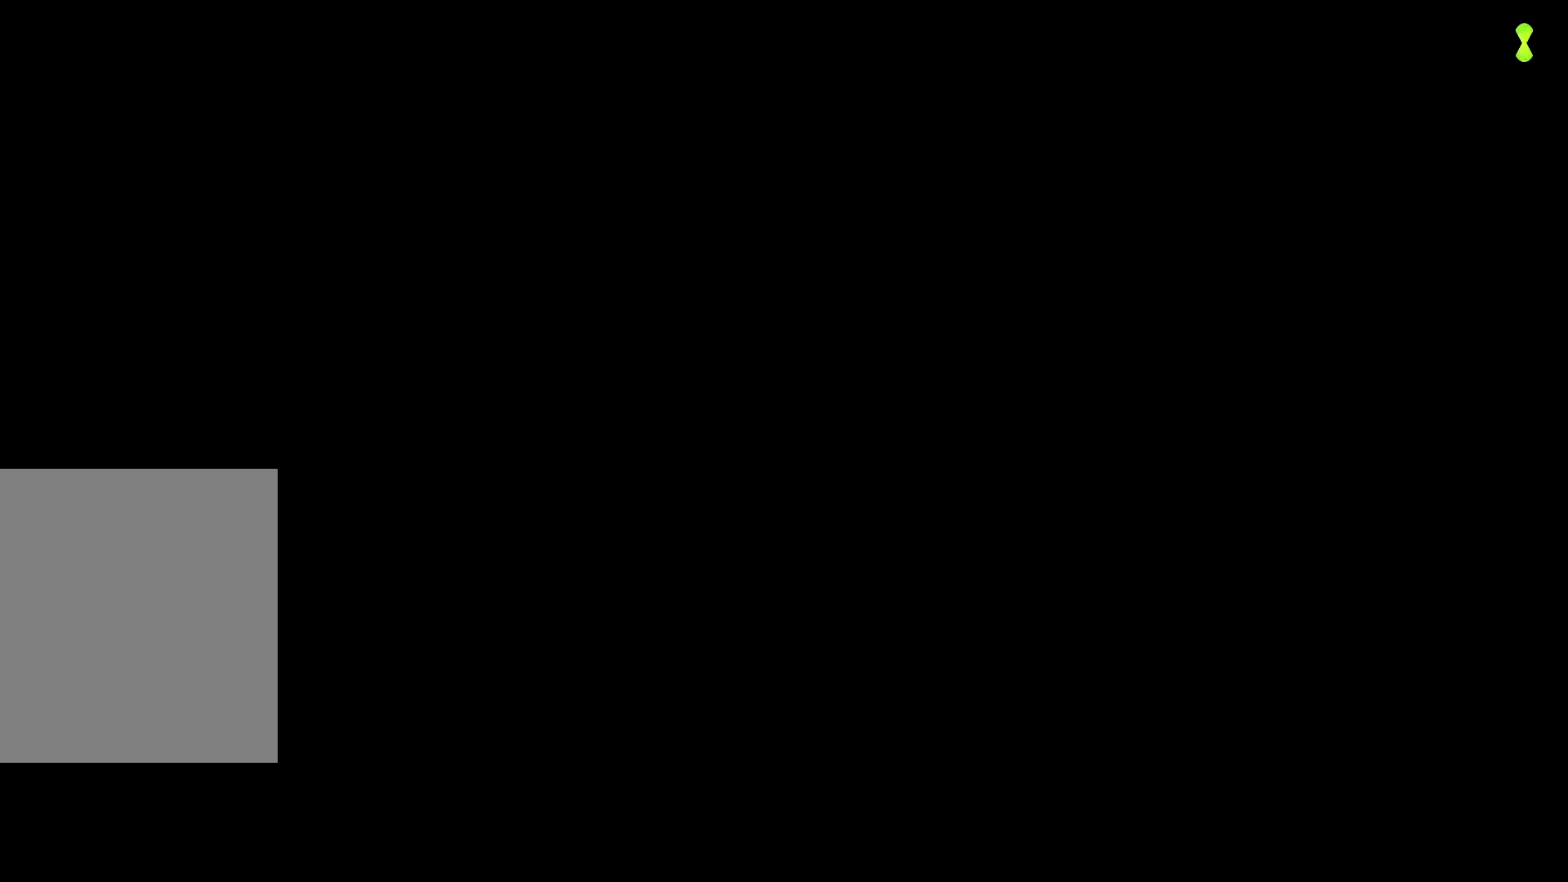
{"buttons": [], "left_stick": "center", "right_stick": "center", "events": []}
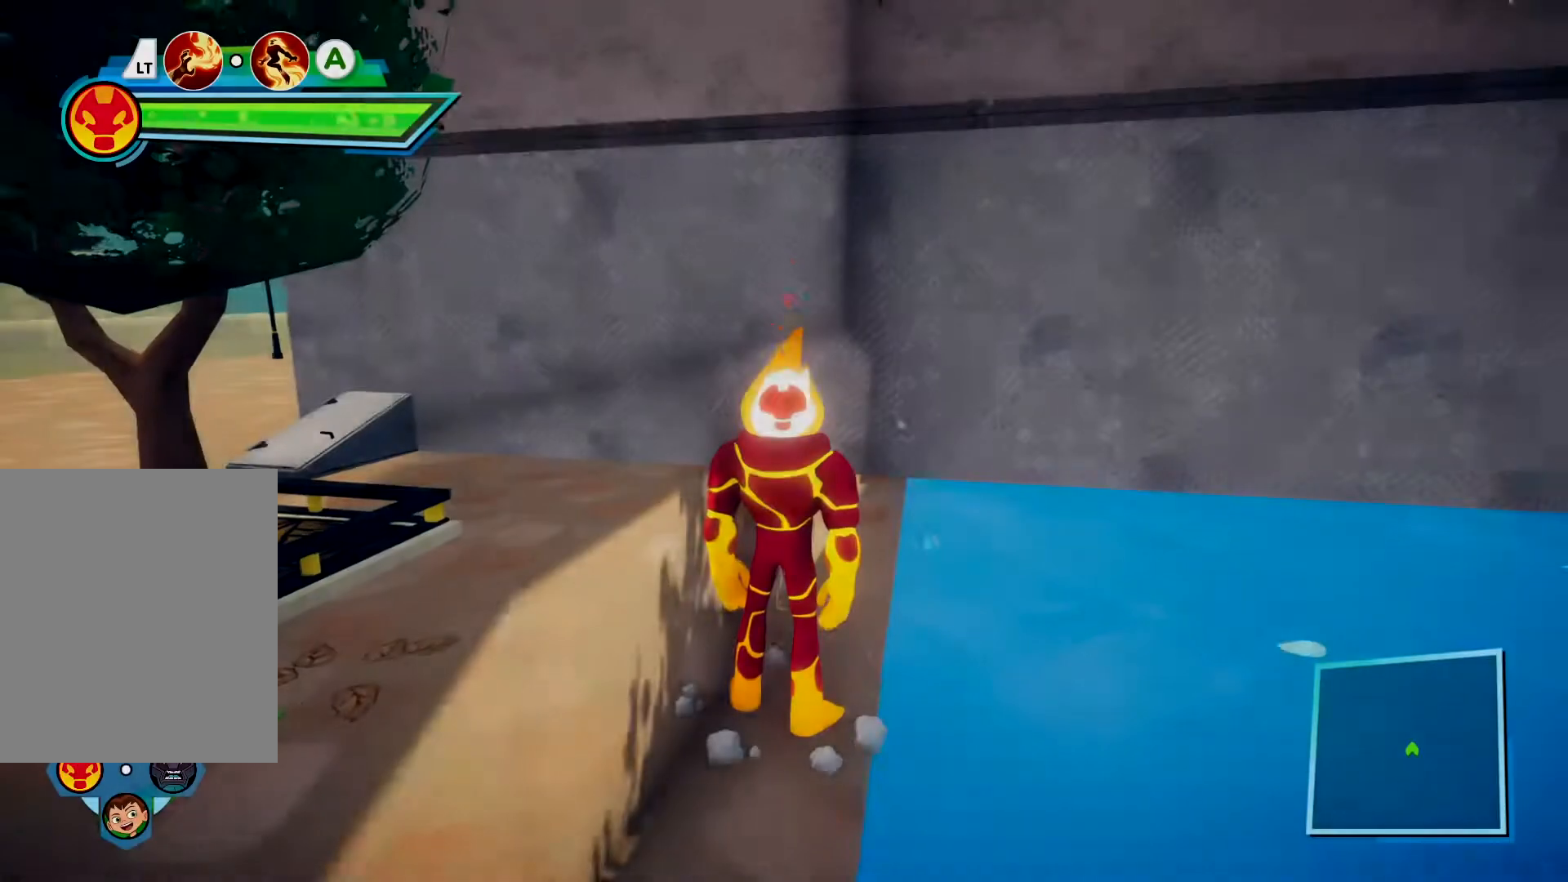
{"buttons": [], "left_stick": "up-right", "right_stick": "center", "events": [[333, "left_stick", "up-right"]]}
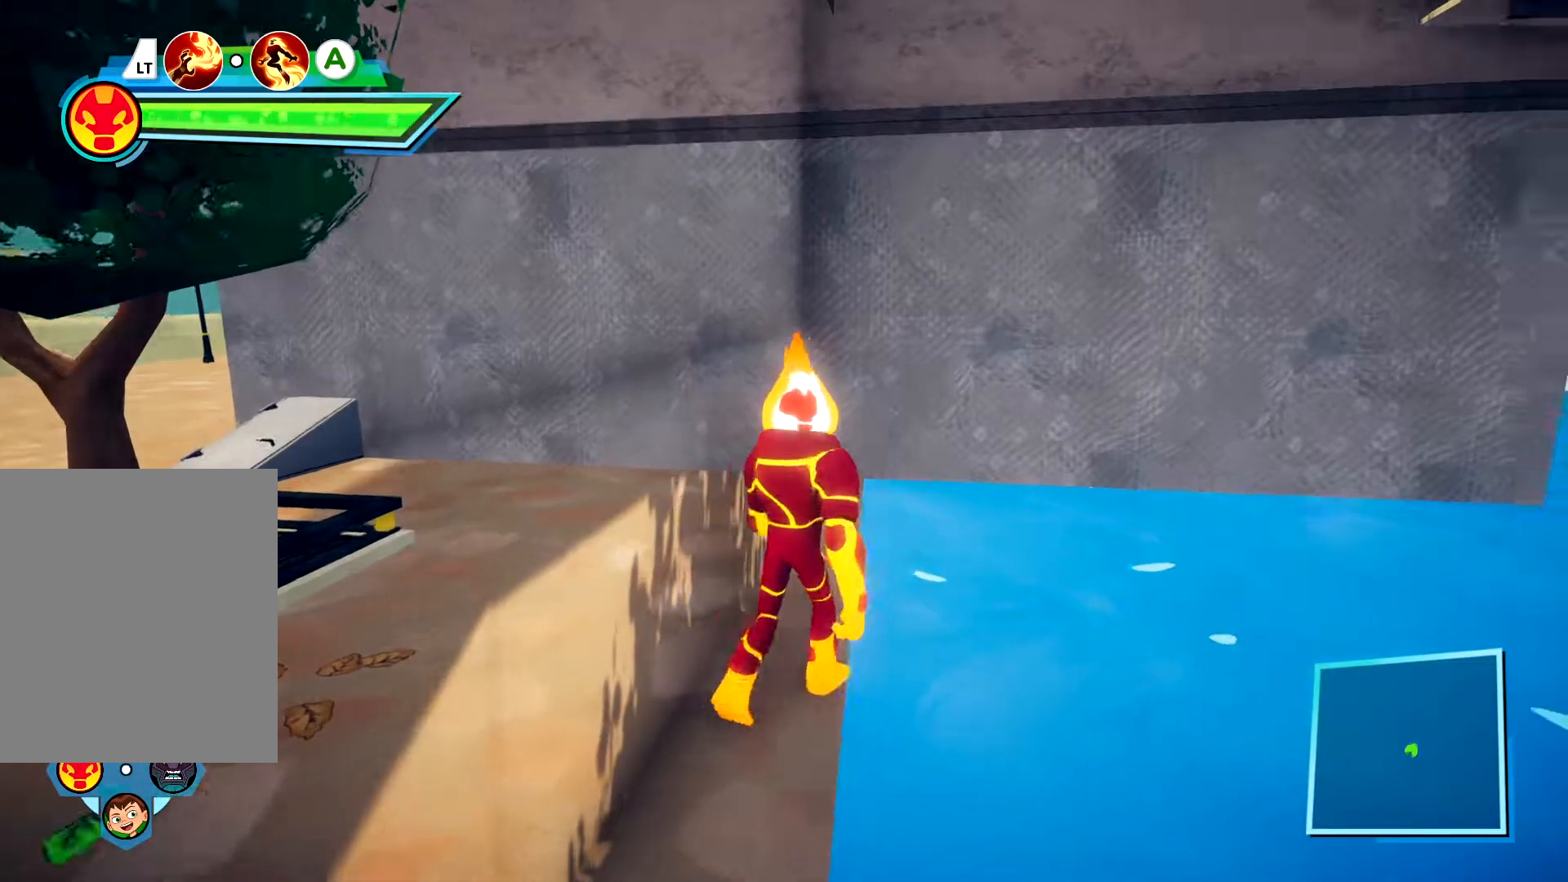
{"buttons": [], "left_stick": "up-left", "right_stick": "center"}
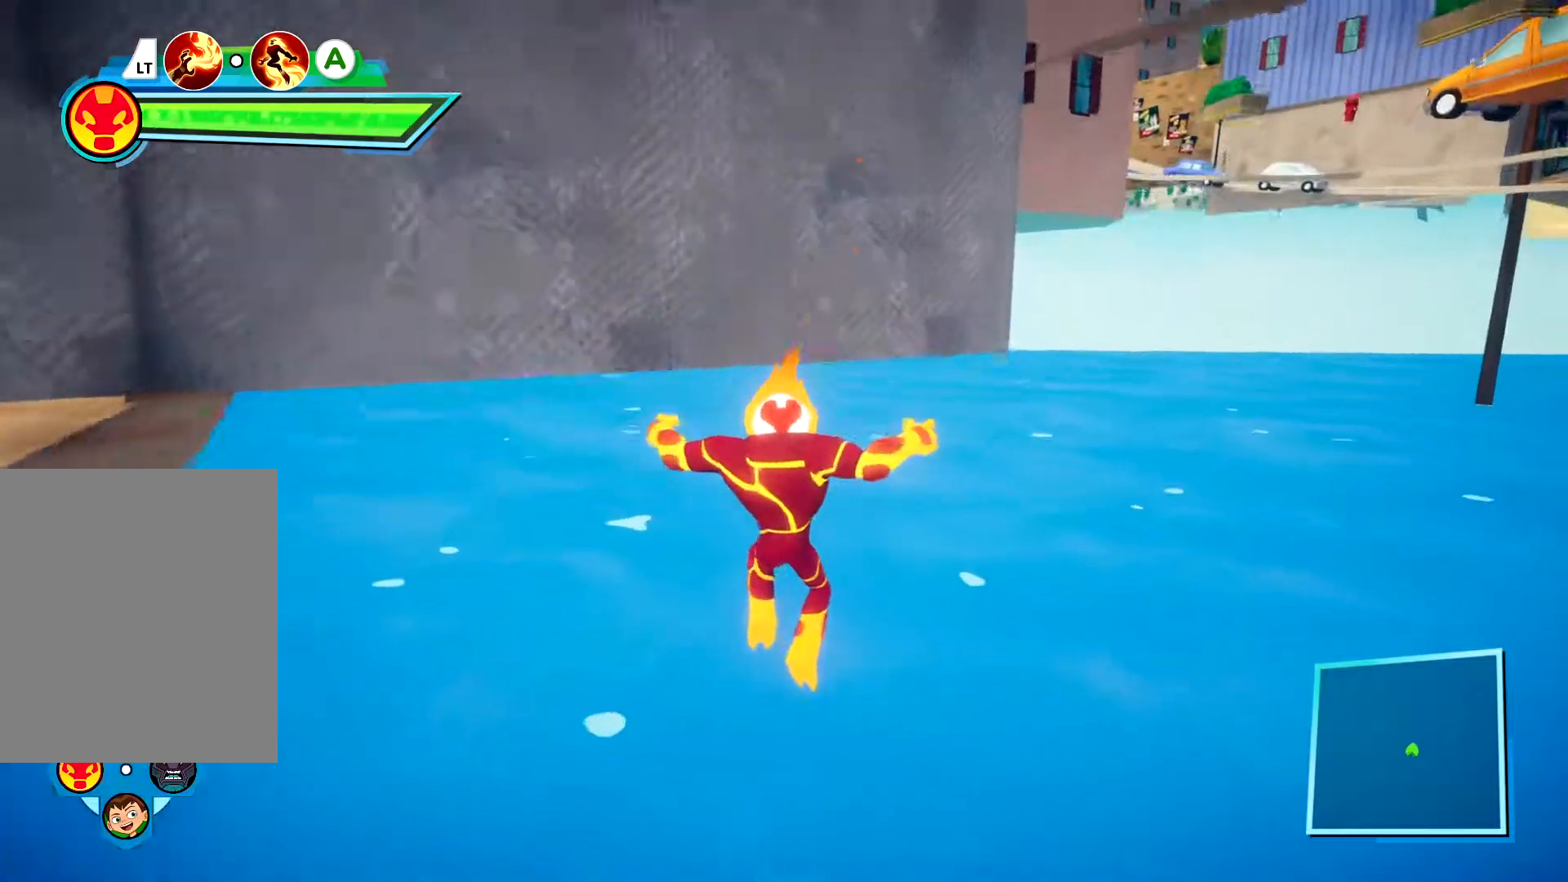
{"buttons": ["A"], "left_stick": "center", "right_stick": "center", "events": [[67, "A", "down"], [150, "left_stick", "center"], [217, "A", "up"], [283, "A", "down"], [367, "A", "up"], [417, "A", "down"]]}
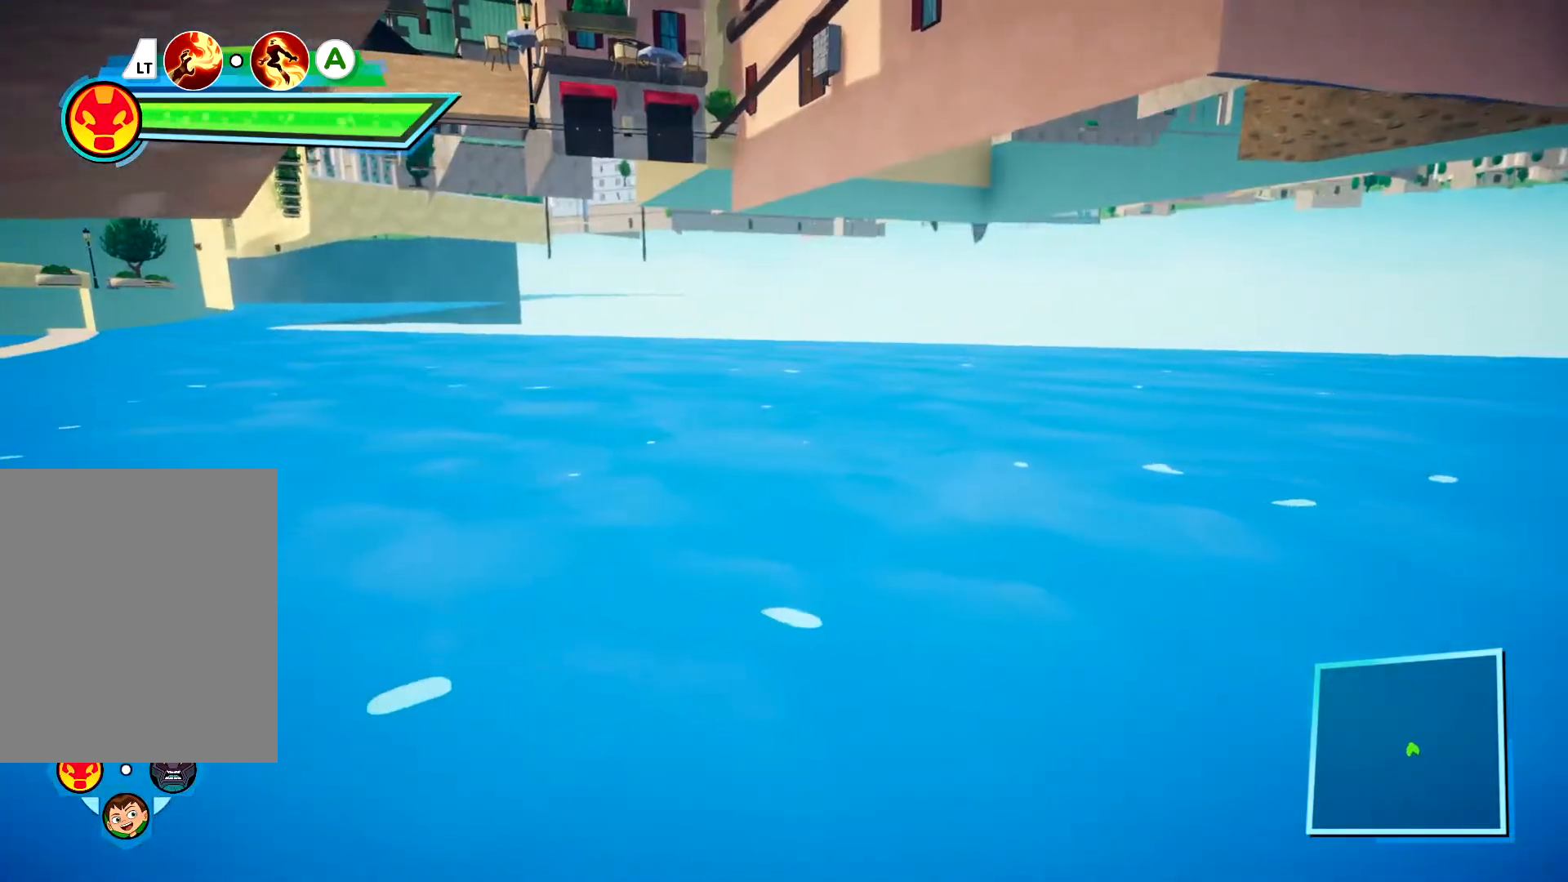
{"buttons": [], "left_stick": "center", "right_stick": "center", "events": [[33, "A", "up"], [33, "left_stick", "down"], [83, "left_stick", "center"], [100, "A", "down"], [233, "A", "up"], [300, "A", "down"], [400, "A", "up"]]}
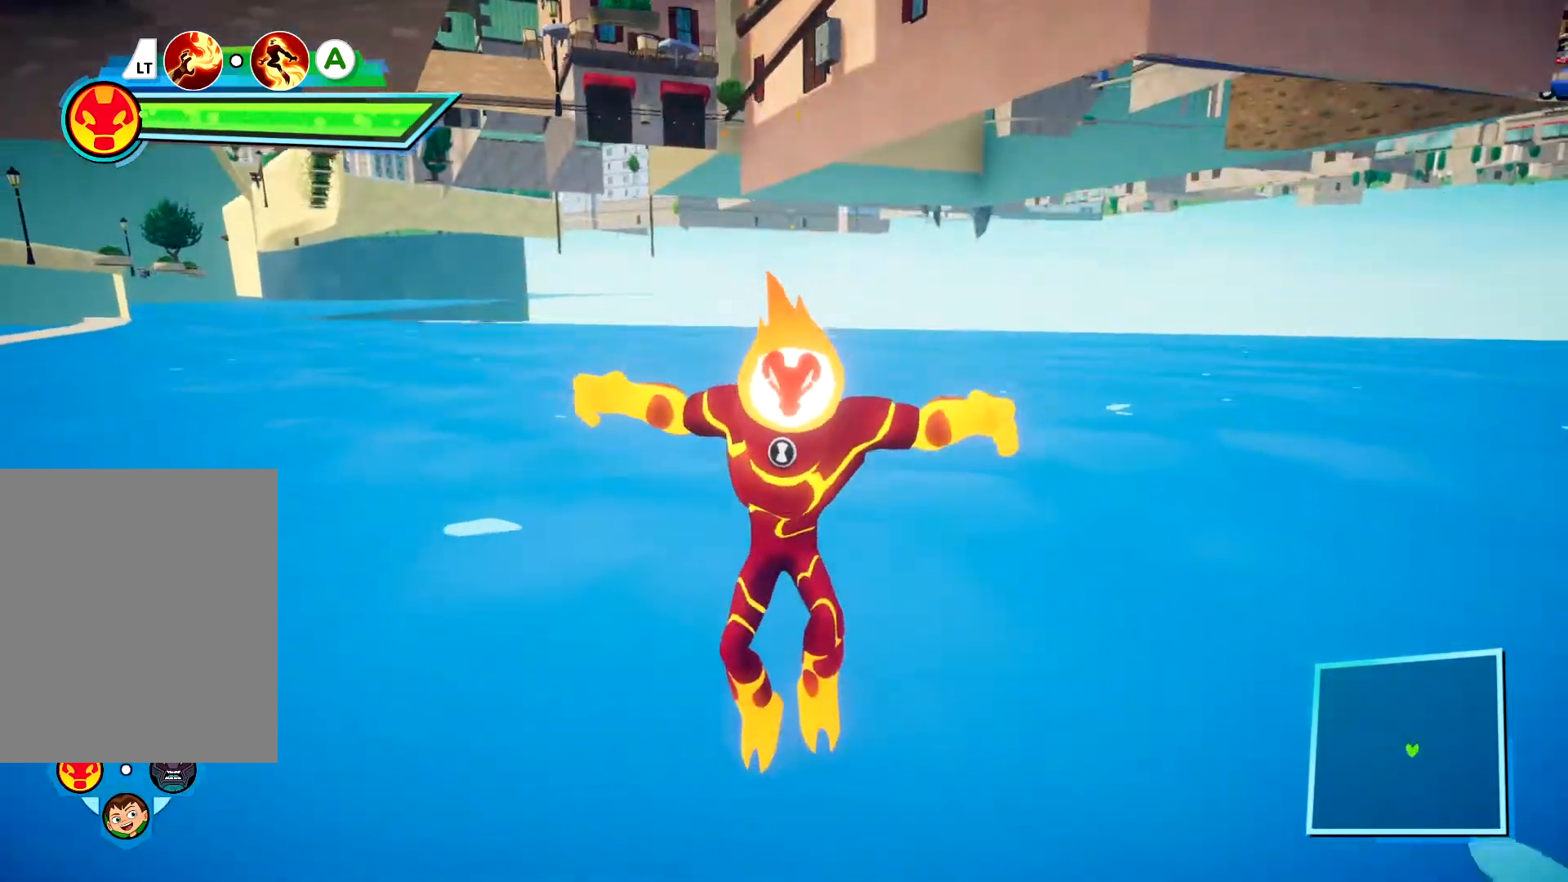
{"buttons": ["R1"], "left_stick": "center", "right_stick": "center", "events": [[333, "R1", "down"]]}
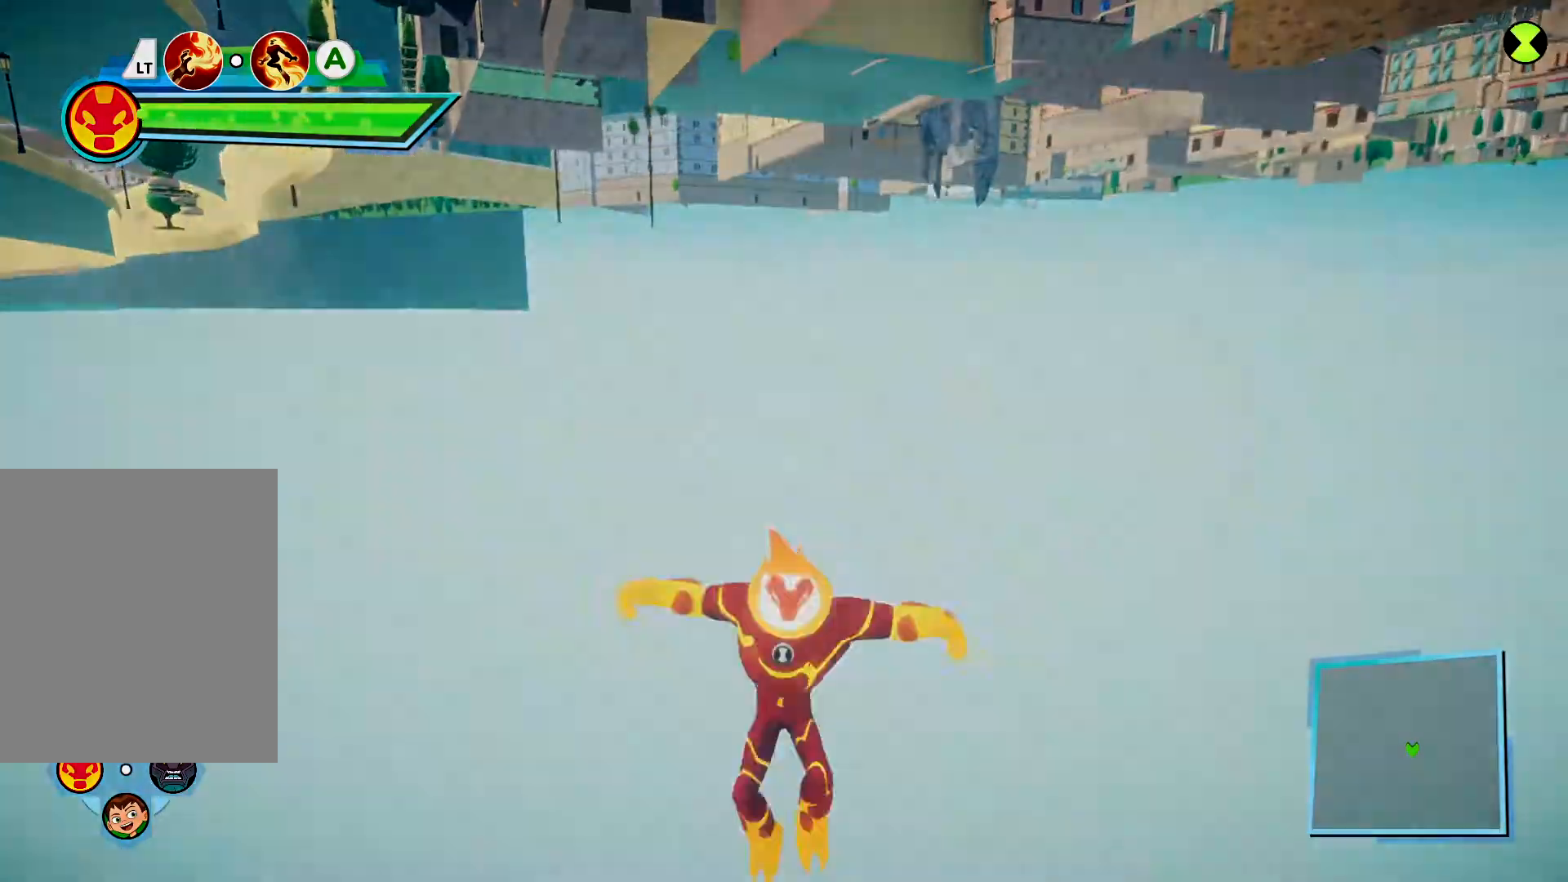
{"buttons": [], "left_stick": "center", "right_stick": "center", "events": [[17, "R1", "up"]]}
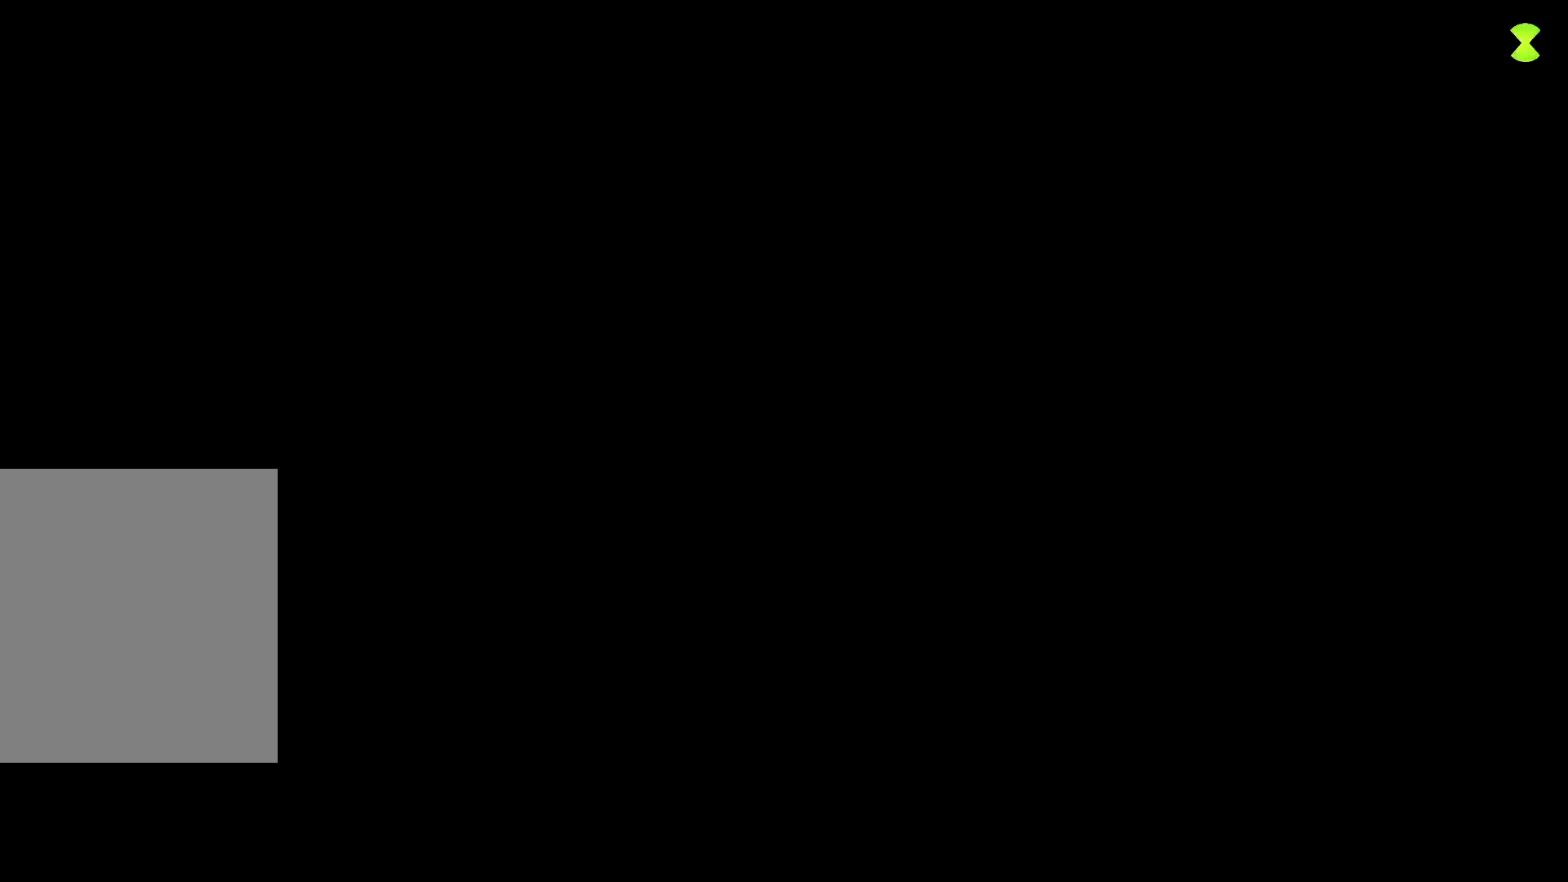
{"buttons": [], "left_stick": "center", "right_stick": "center", "events": []}
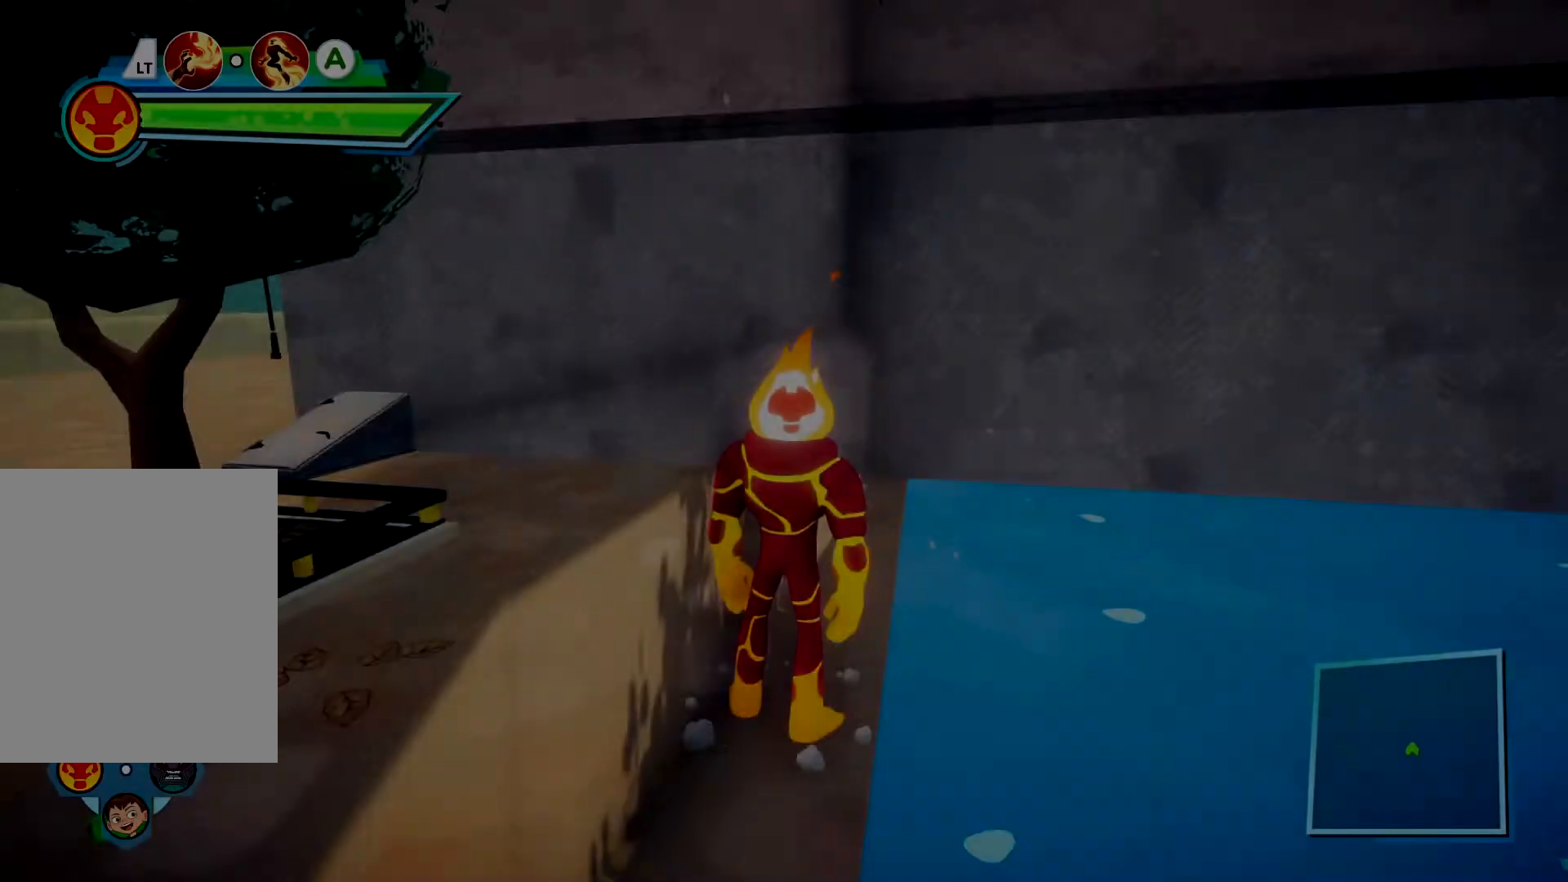
{"buttons": [], "left_stick": "center", "right_stick": "center", "events": [[333, "left_stick", "up-right"], [467, "left_stick", "center"]]}
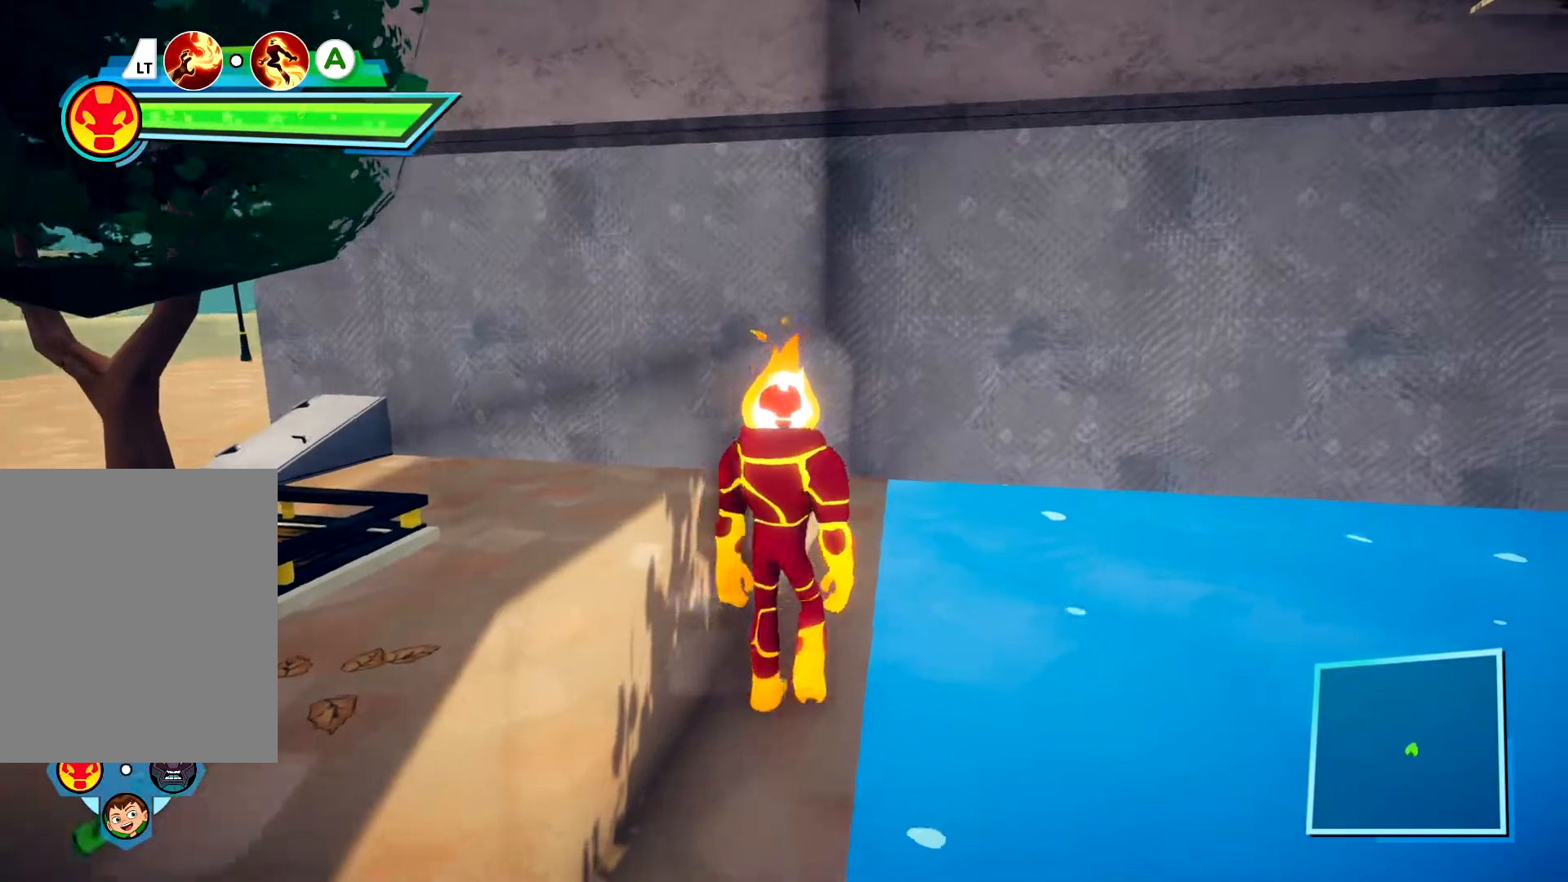
{"buttons": [], "left_stick": "center", "right_stick": "center", "events": [[83, "left_stick", "up"], [300, "left_stick", "center"]]}
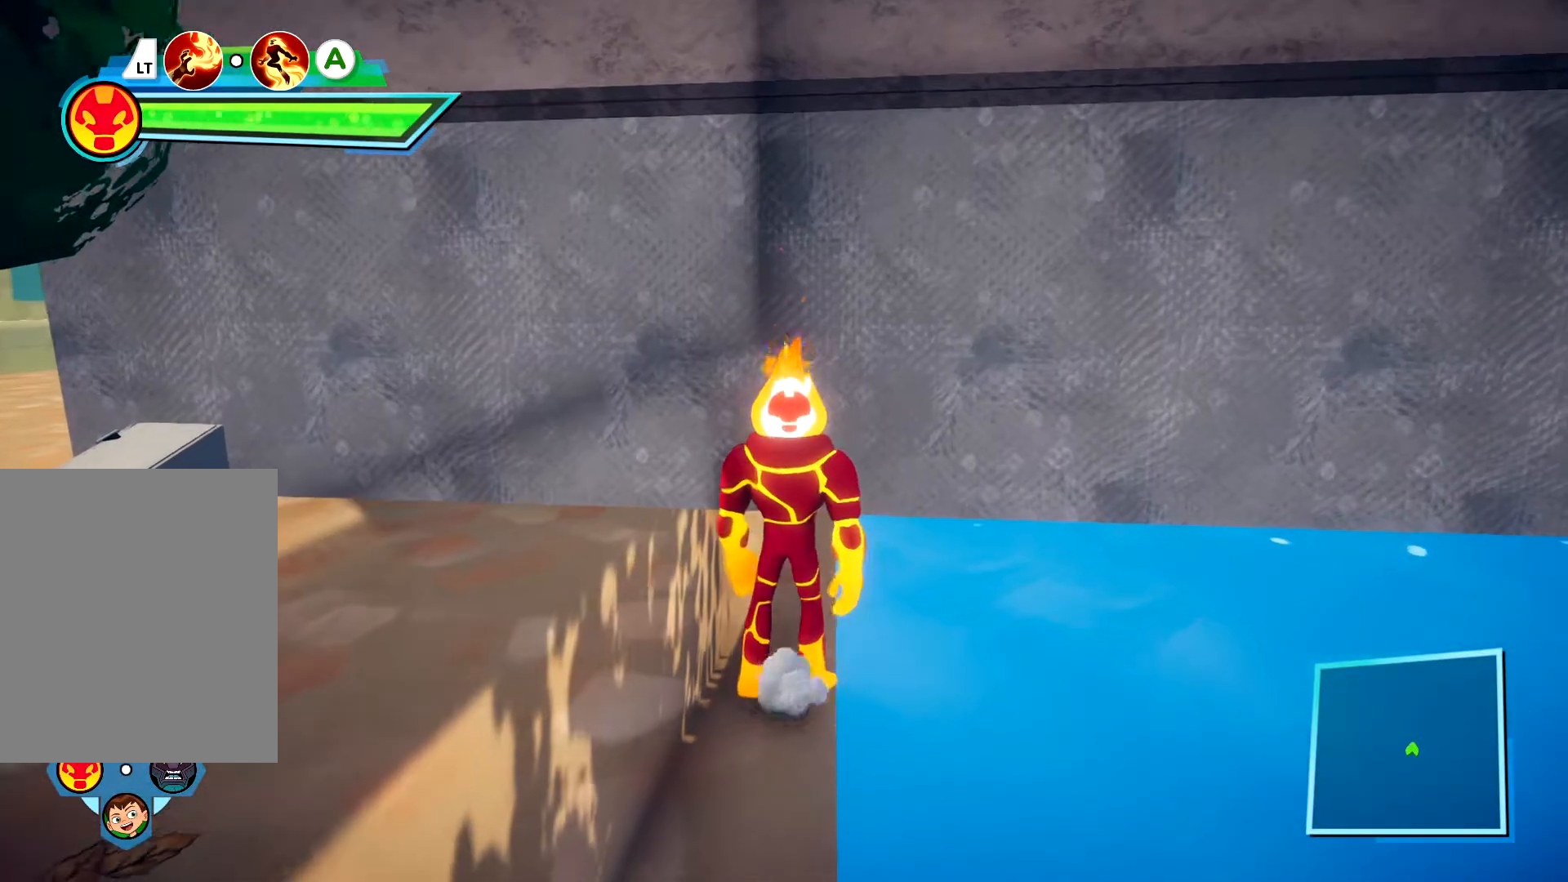
{"buttons": [], "left_stick": "center", "right_stick": "center", "events": [[250, "right_stick", "up"], [500, "right_stick", "center"]]}
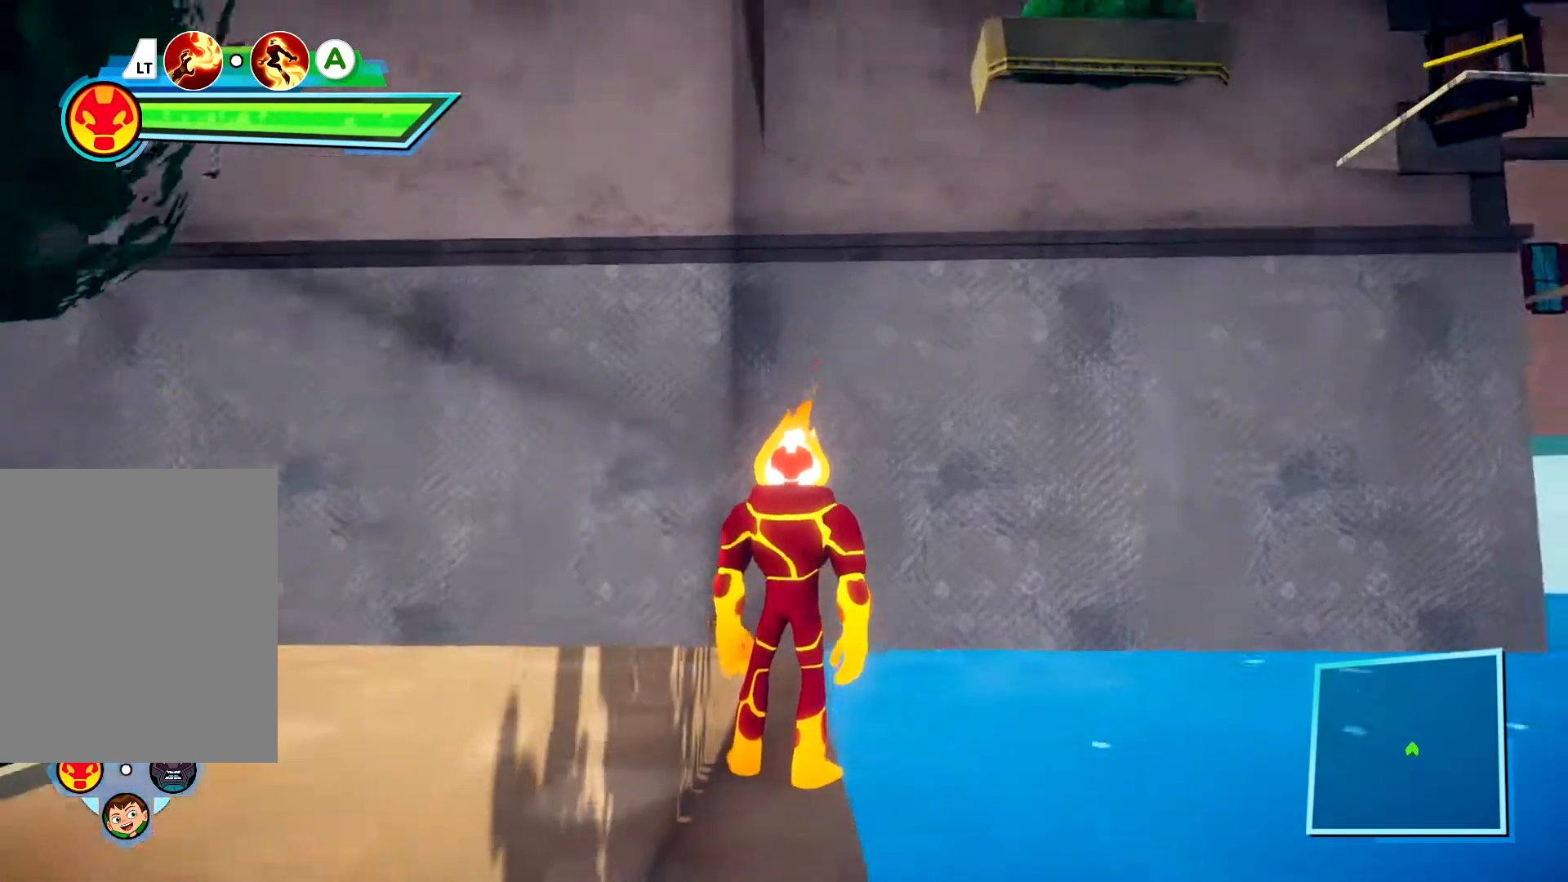
{"buttons": ["A"], "left_stick": "up-right", "right_stick": "center", "events": [[317, "left_stick", "up-right"], [400, "A", "down"]]}
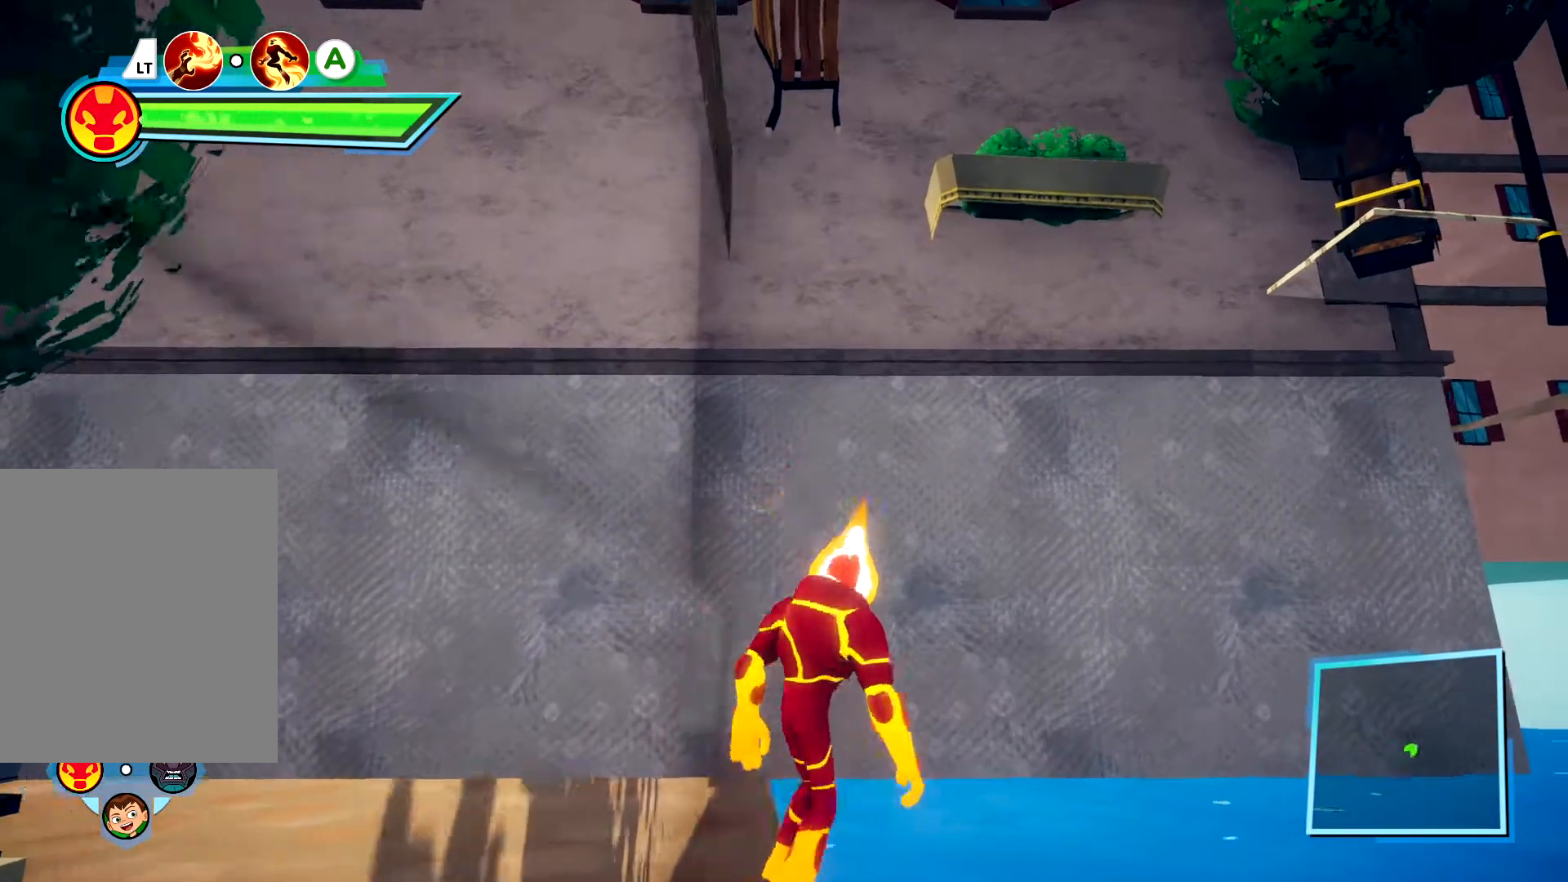
{"buttons": [], "left_stick": "center", "right_stick": "center", "events": [[100, "A", "up"], [450, "left_stick", "center"]]}
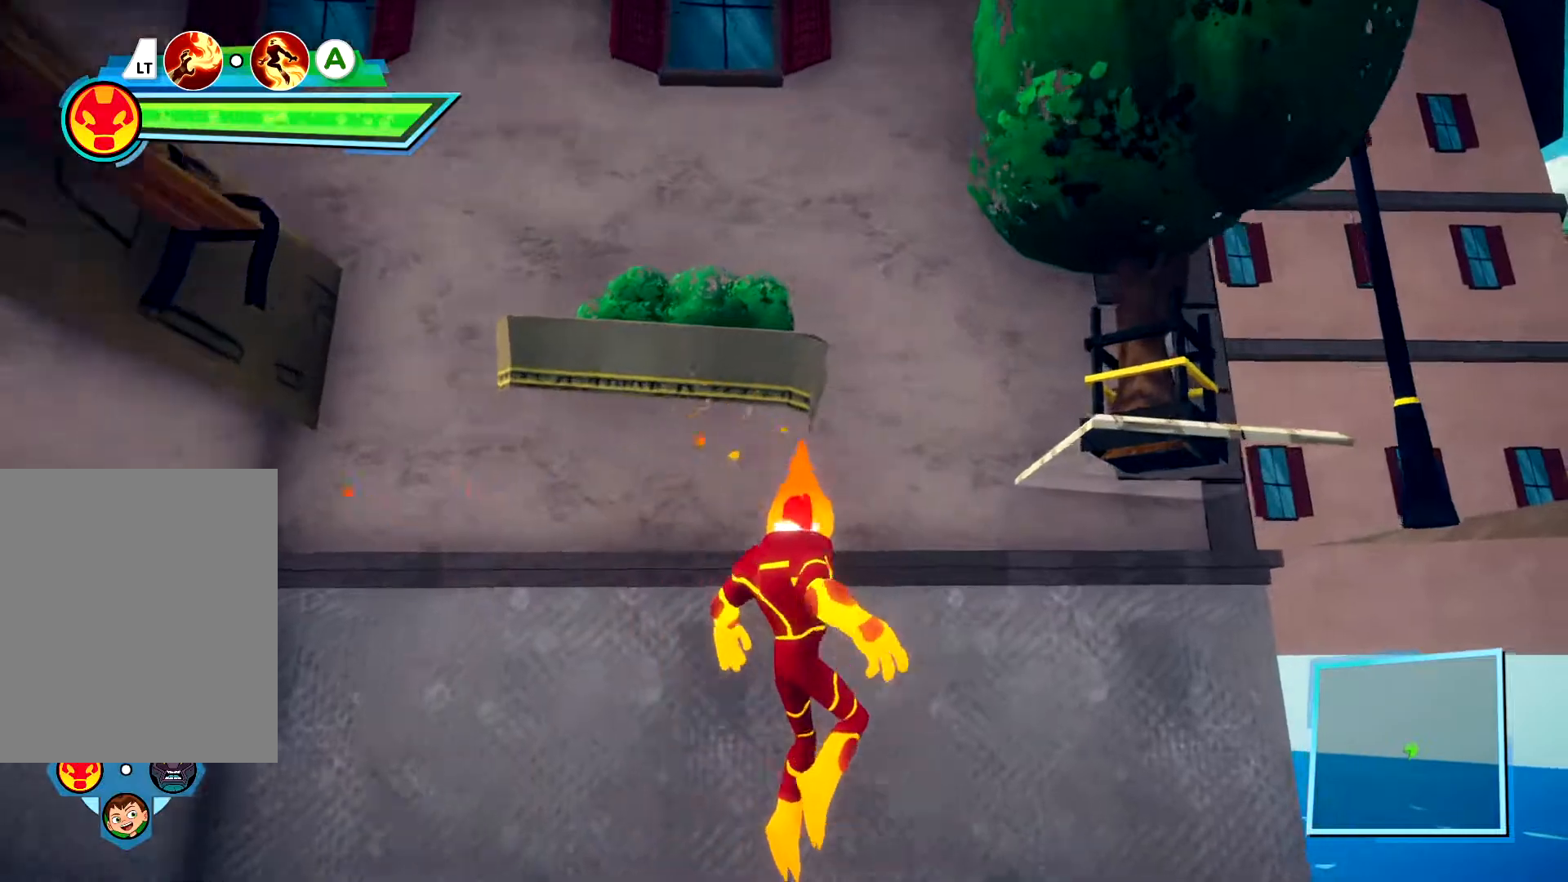
{"buttons": [], "left_stick": "up", "right_stick": "center", "events": [[433, "left_stick", "up"]]}
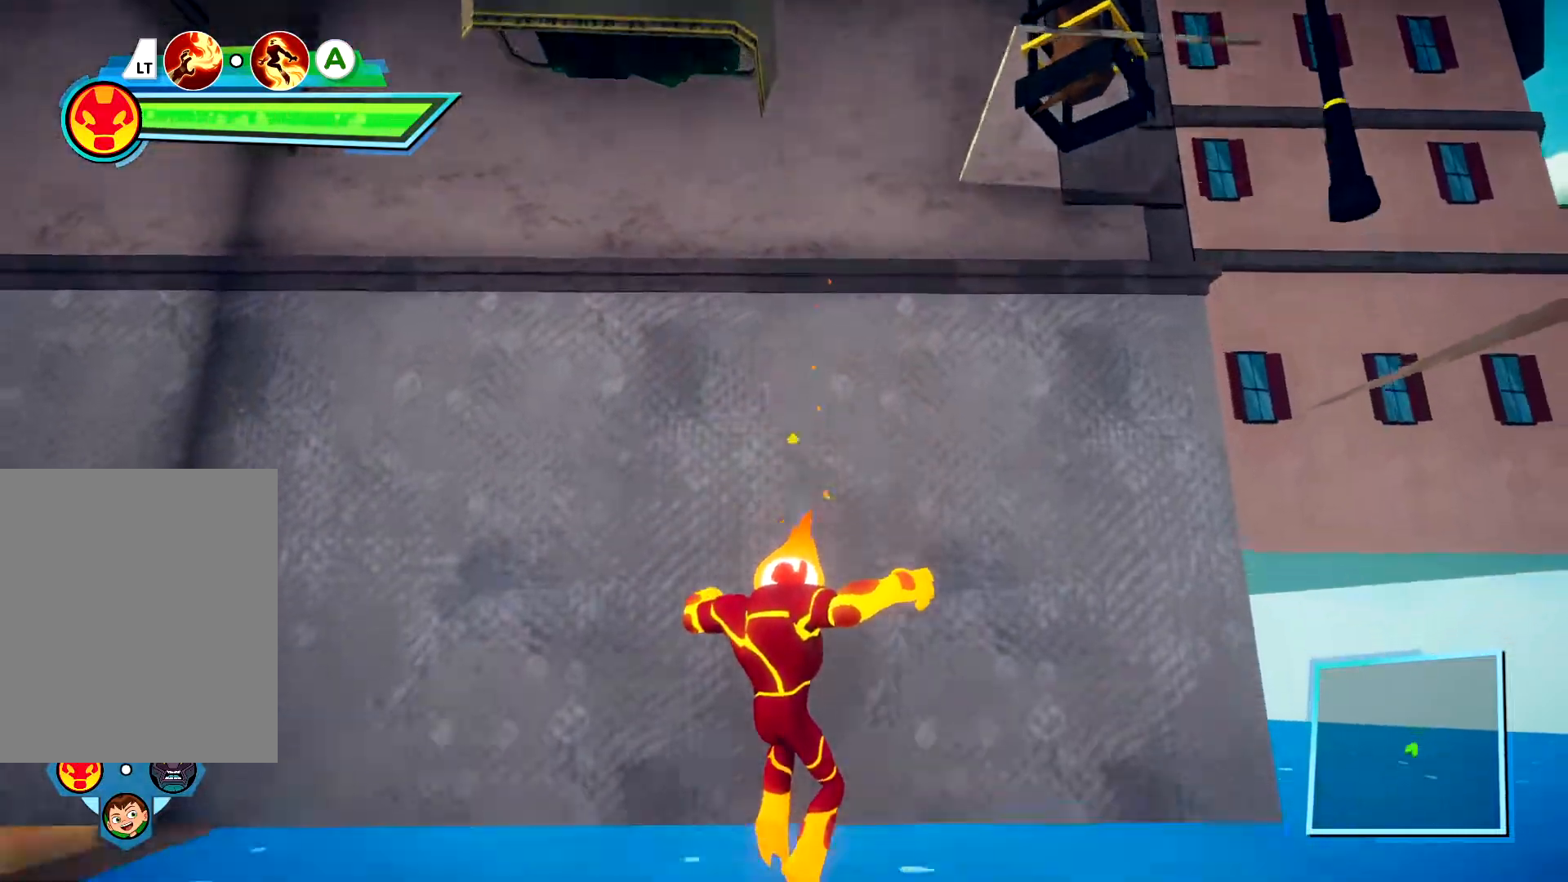
{"buttons": ["A"], "left_stick": "up", "right_stick": "center", "events": [[67, "A", "down"]]}
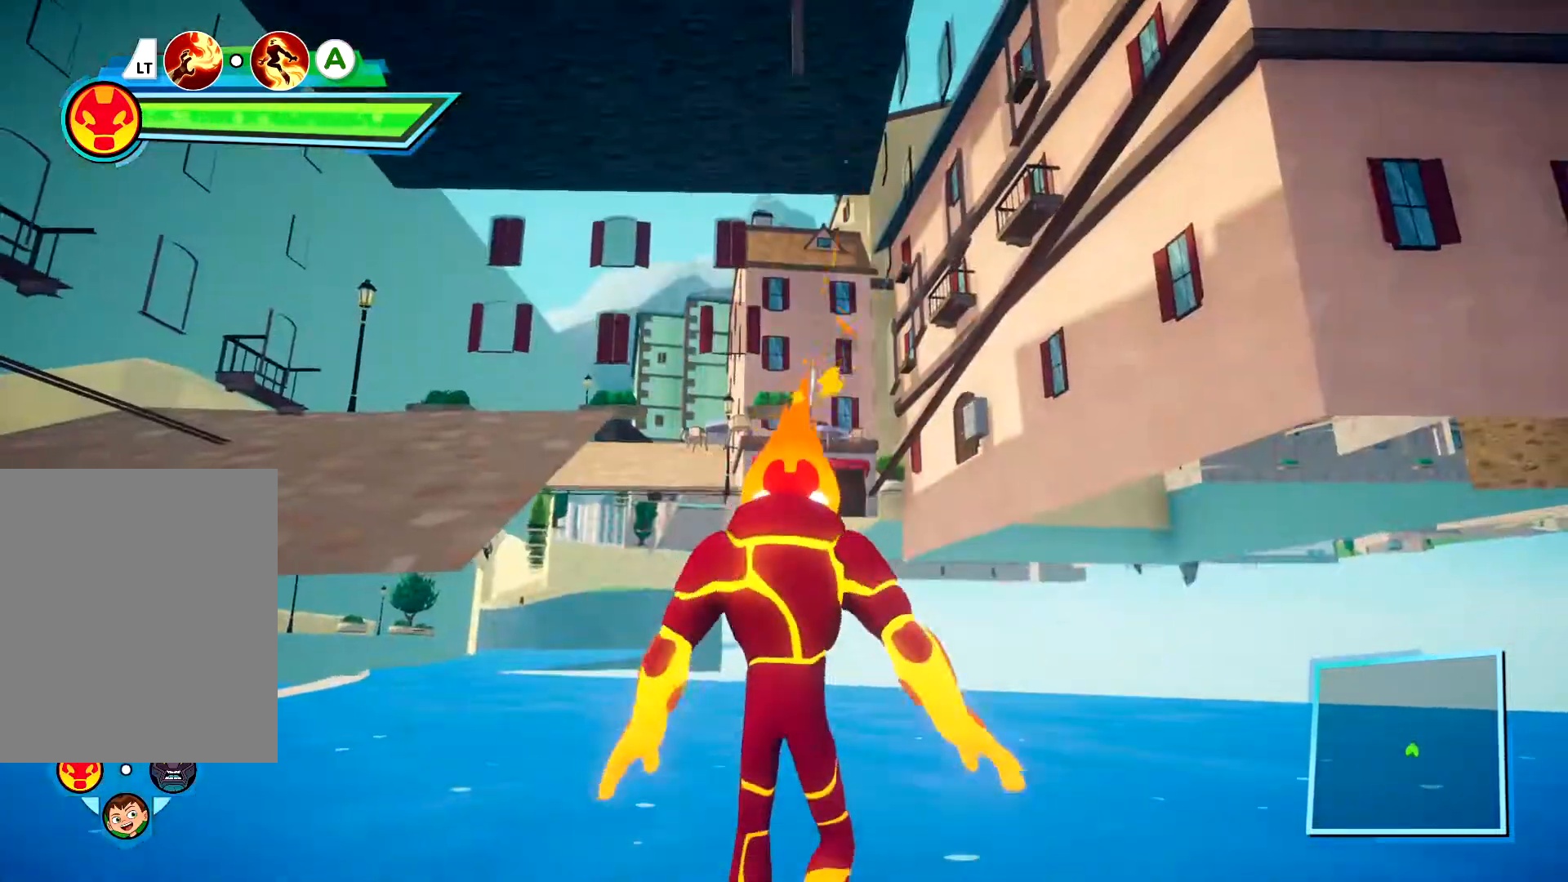
{"buttons": [], "left_stick": "up", "right_stick": "up-left", "events": [[167, "A", "up"], [300, "R1", "down"], [300, "right_stick", "left"], [417, "R1", "up"], [450, "right_stick", "up-left"]]}
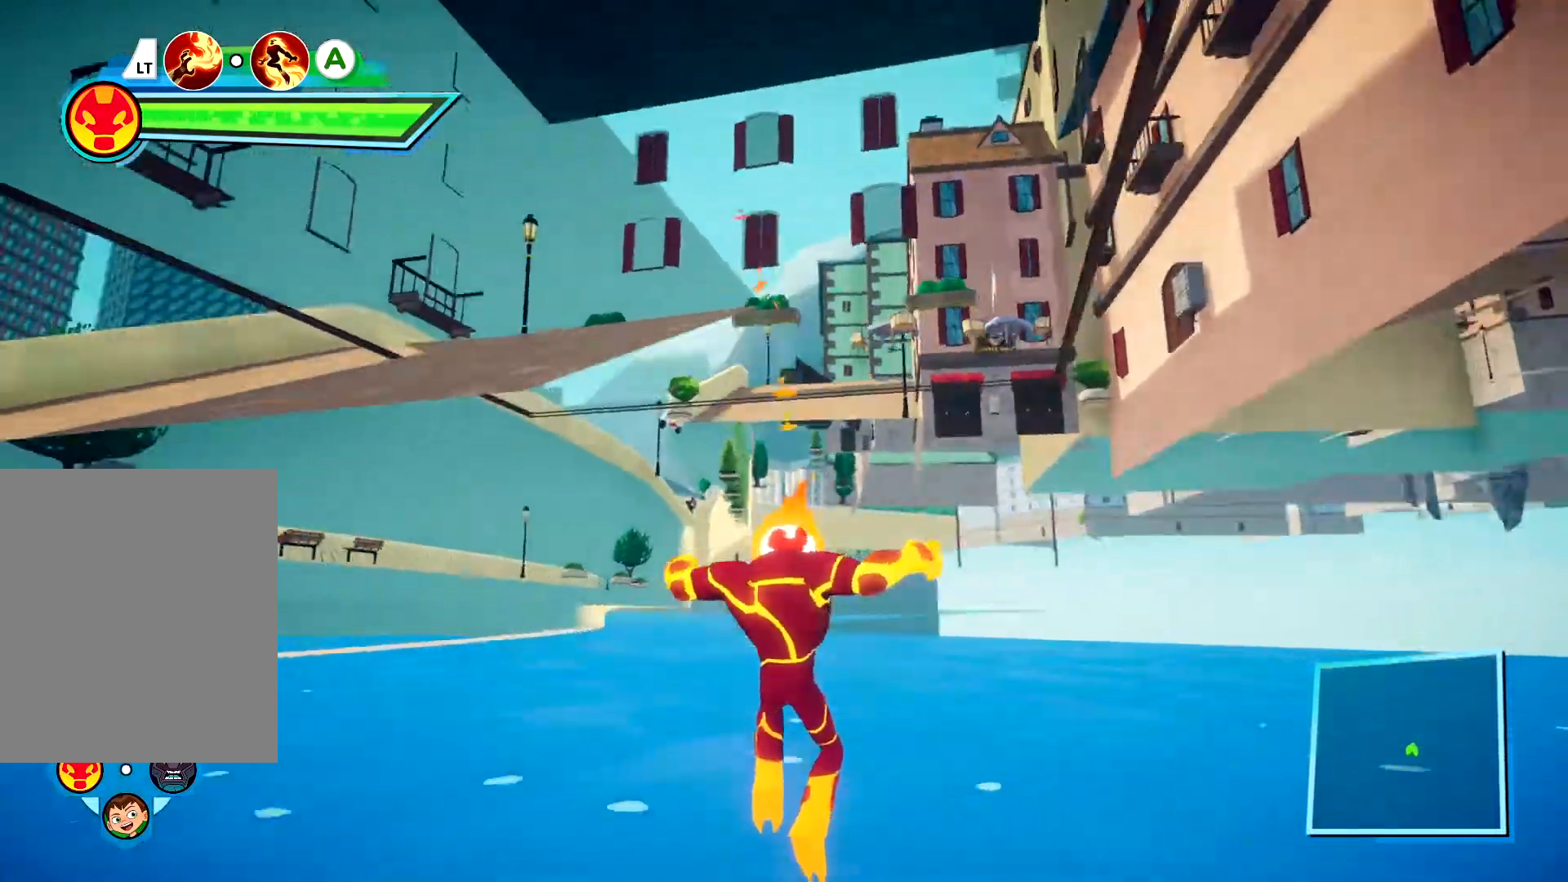
{"buttons": [], "left_stick": "center", "right_stick": "center", "events": [[133, "left_stick", "up-right"], [467, "right_stick", "center"], [500, "left_stick", "center"]]}